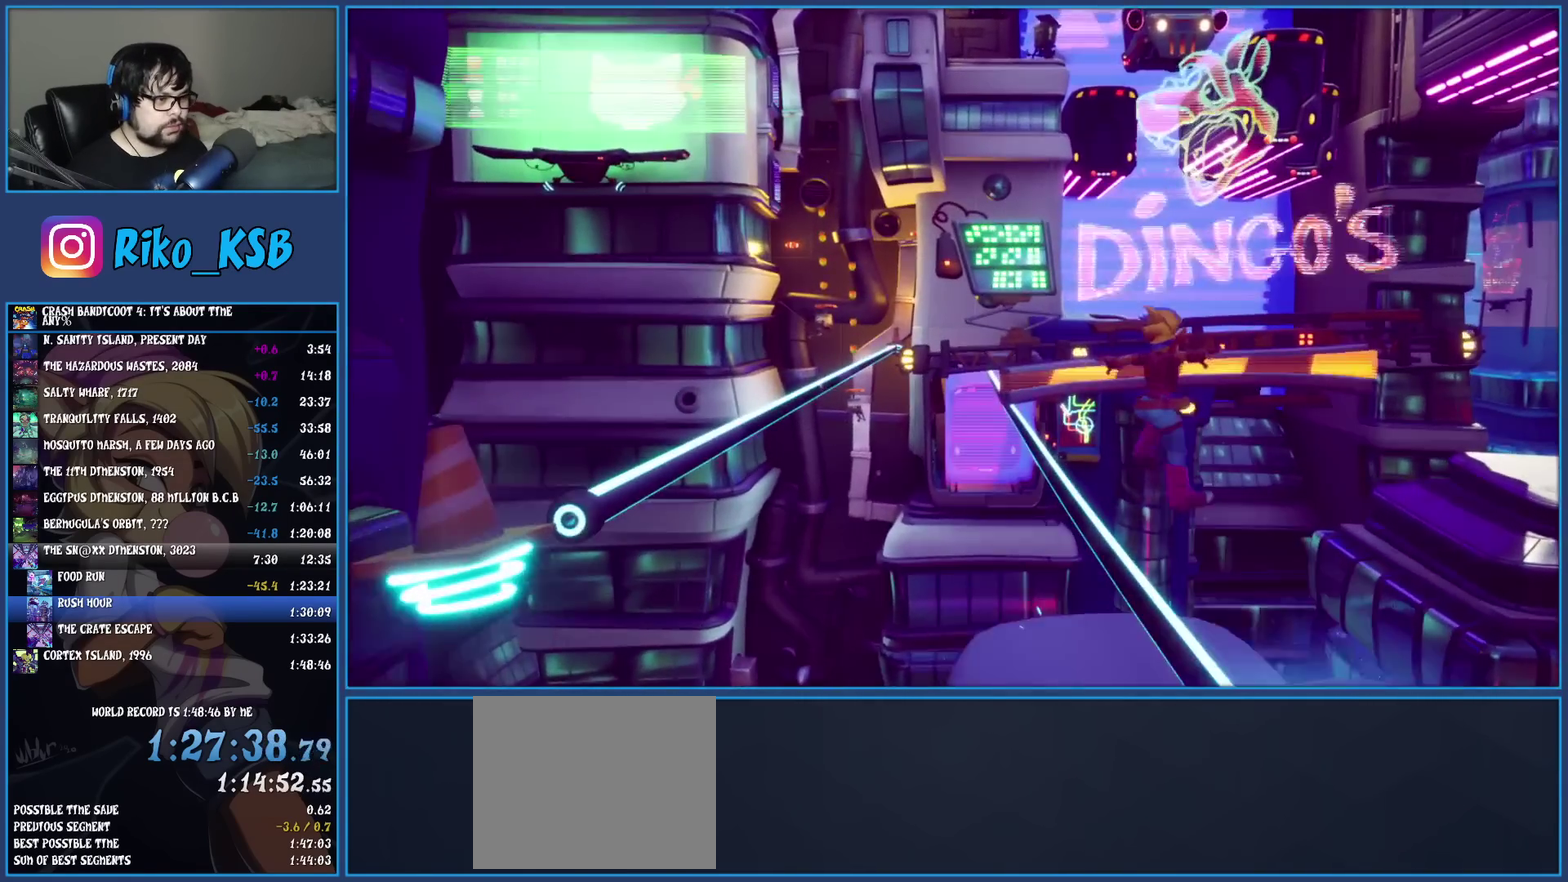
Gameplay with a controller (PlayStation layout); each line is a JSON object with the inputs held at the frame after it. "events" lists button and stick changes between this image and that frame as [ms after this image, input, new state], when the widget could be followed in between. Not read: R3 right_stick.
{"buttons": [], "left_stick": "left", "events": [[183, "CROSS", "down"], [333, "CROSS", "up"]]}
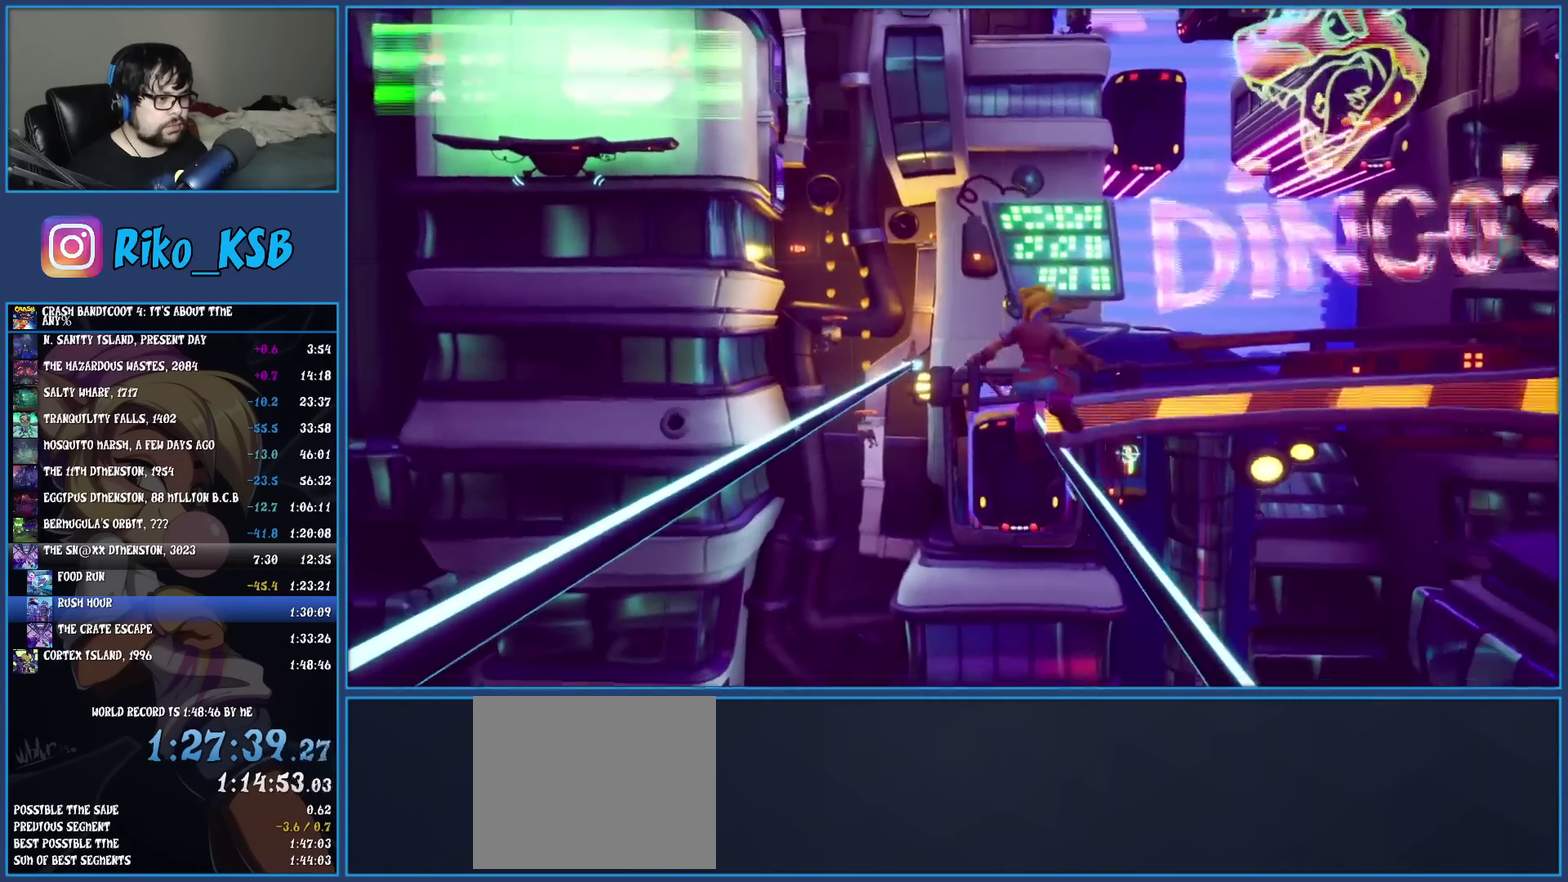
{"buttons": [], "left_stick": "center", "events": [[350, "left_stick", "center"]]}
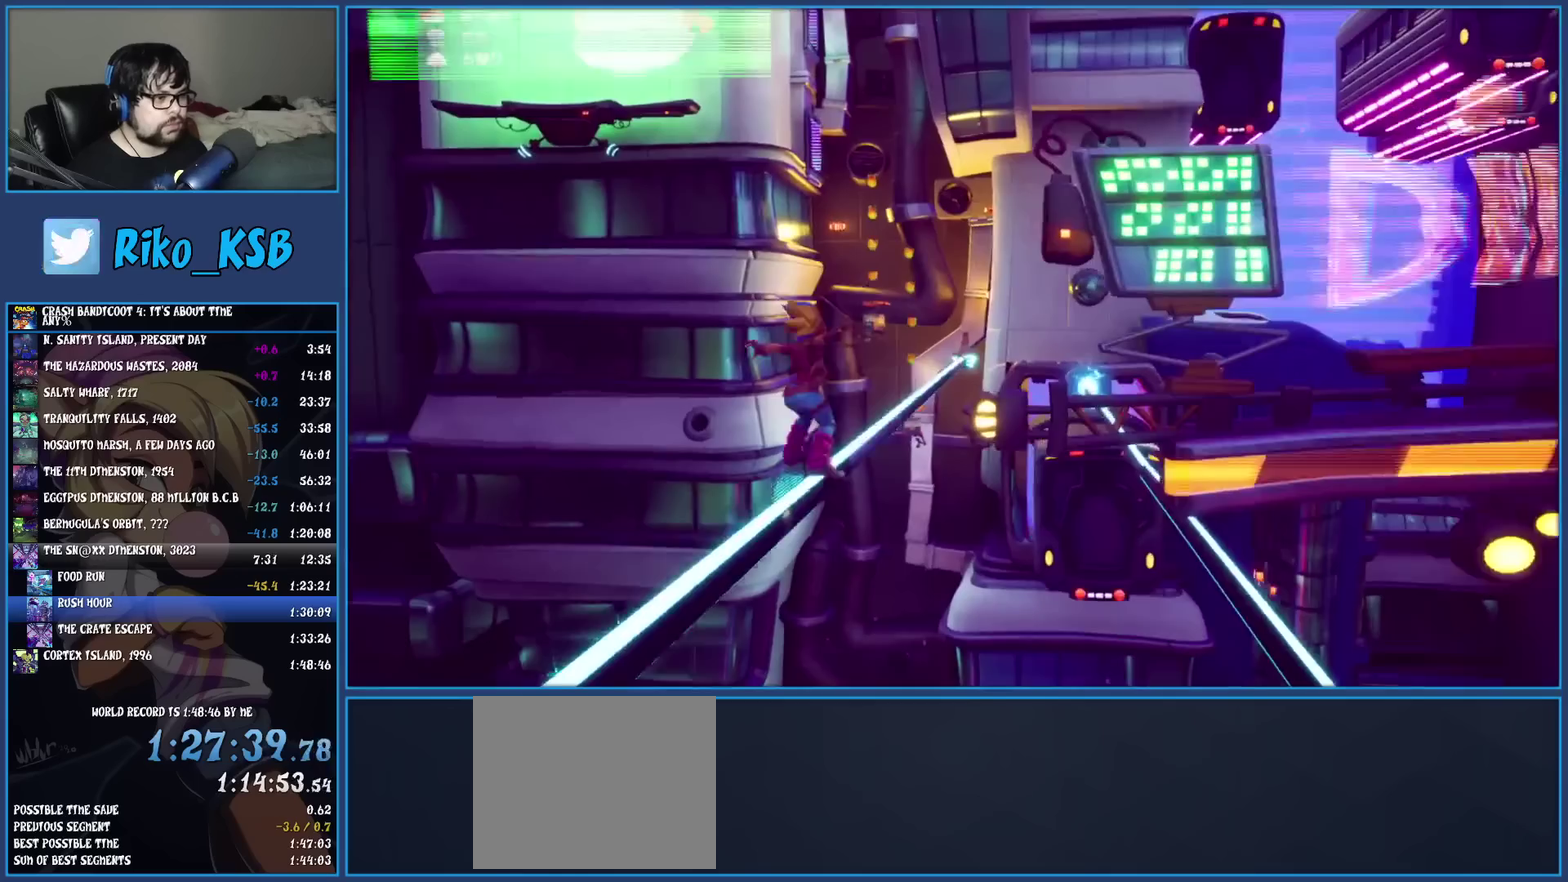
{"buttons": [], "left_stick": "center", "events": []}
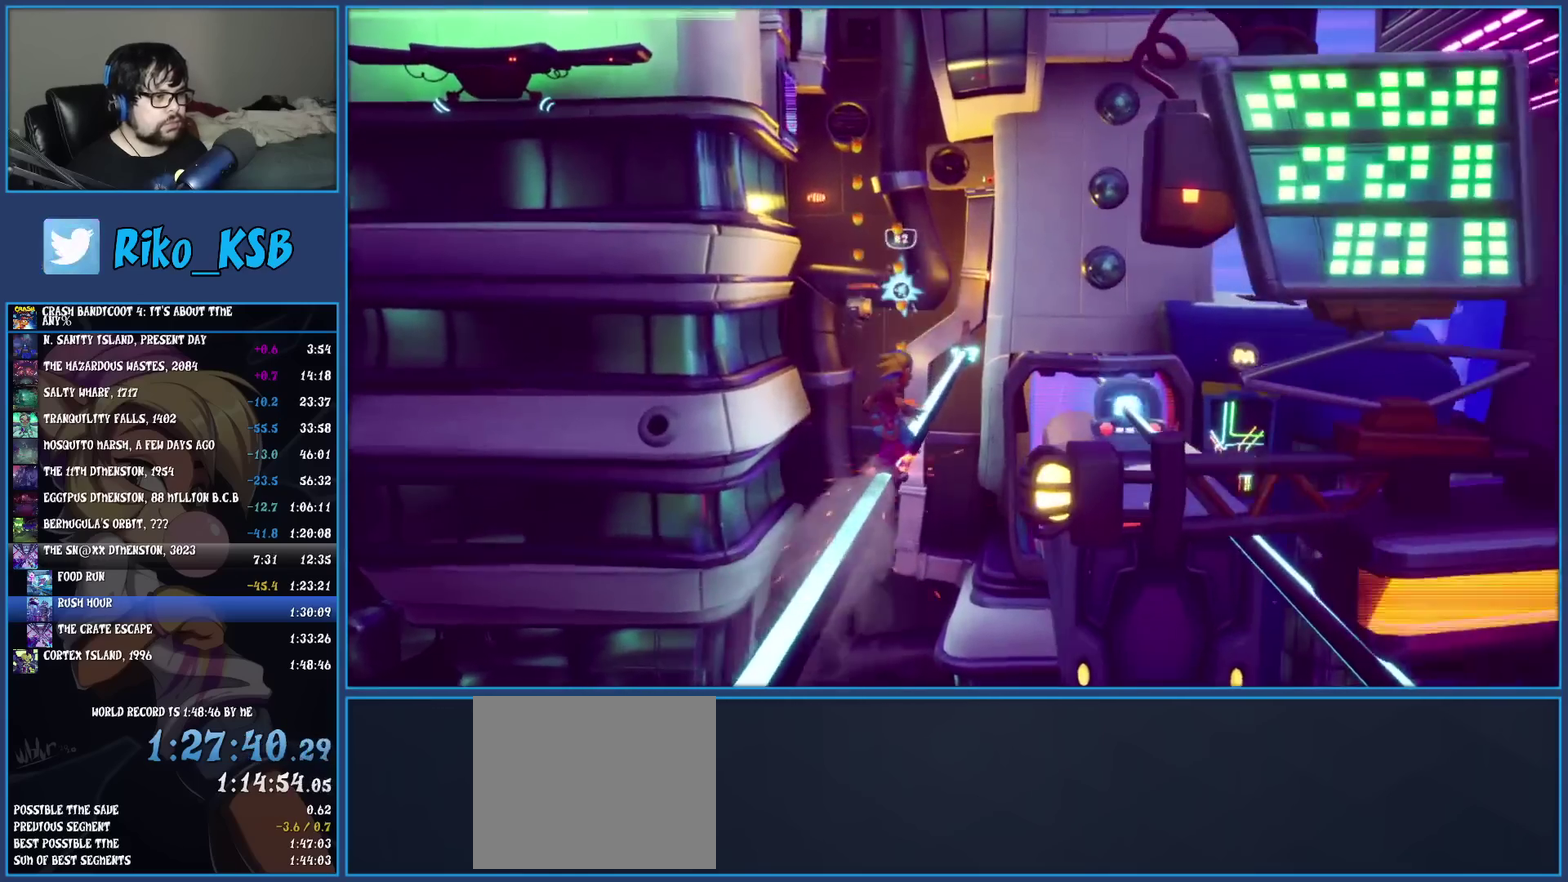
{"buttons": [], "left_stick": "center", "events": [[33, "R2", "down"], [217, "R2", "up"]]}
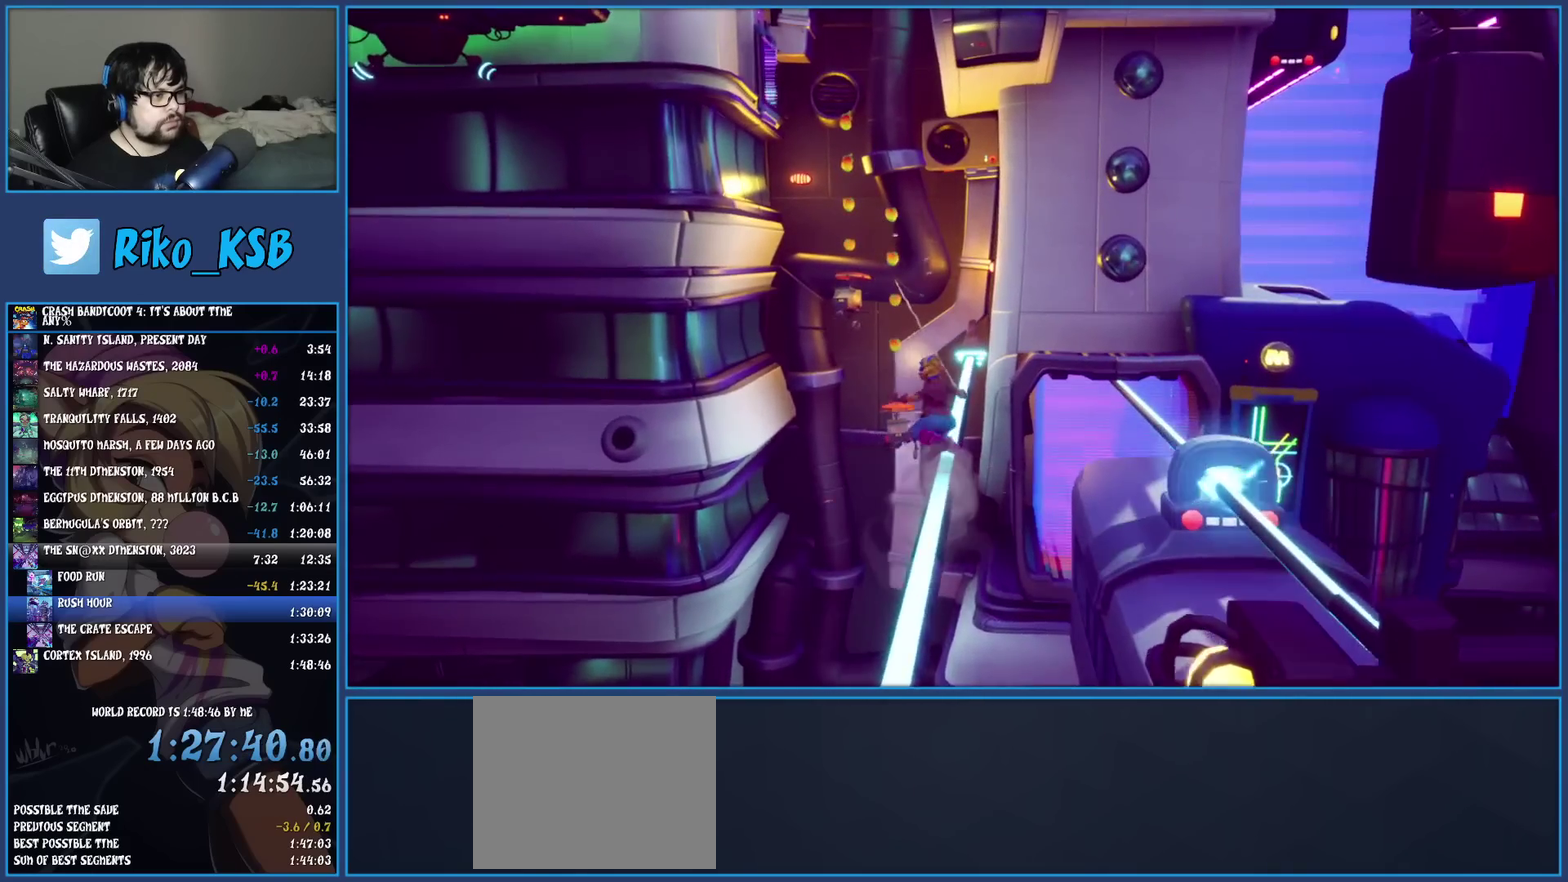
{"buttons": ["CROSS"], "left_stick": "center", "events": [[483, "CROSS", "down"]]}
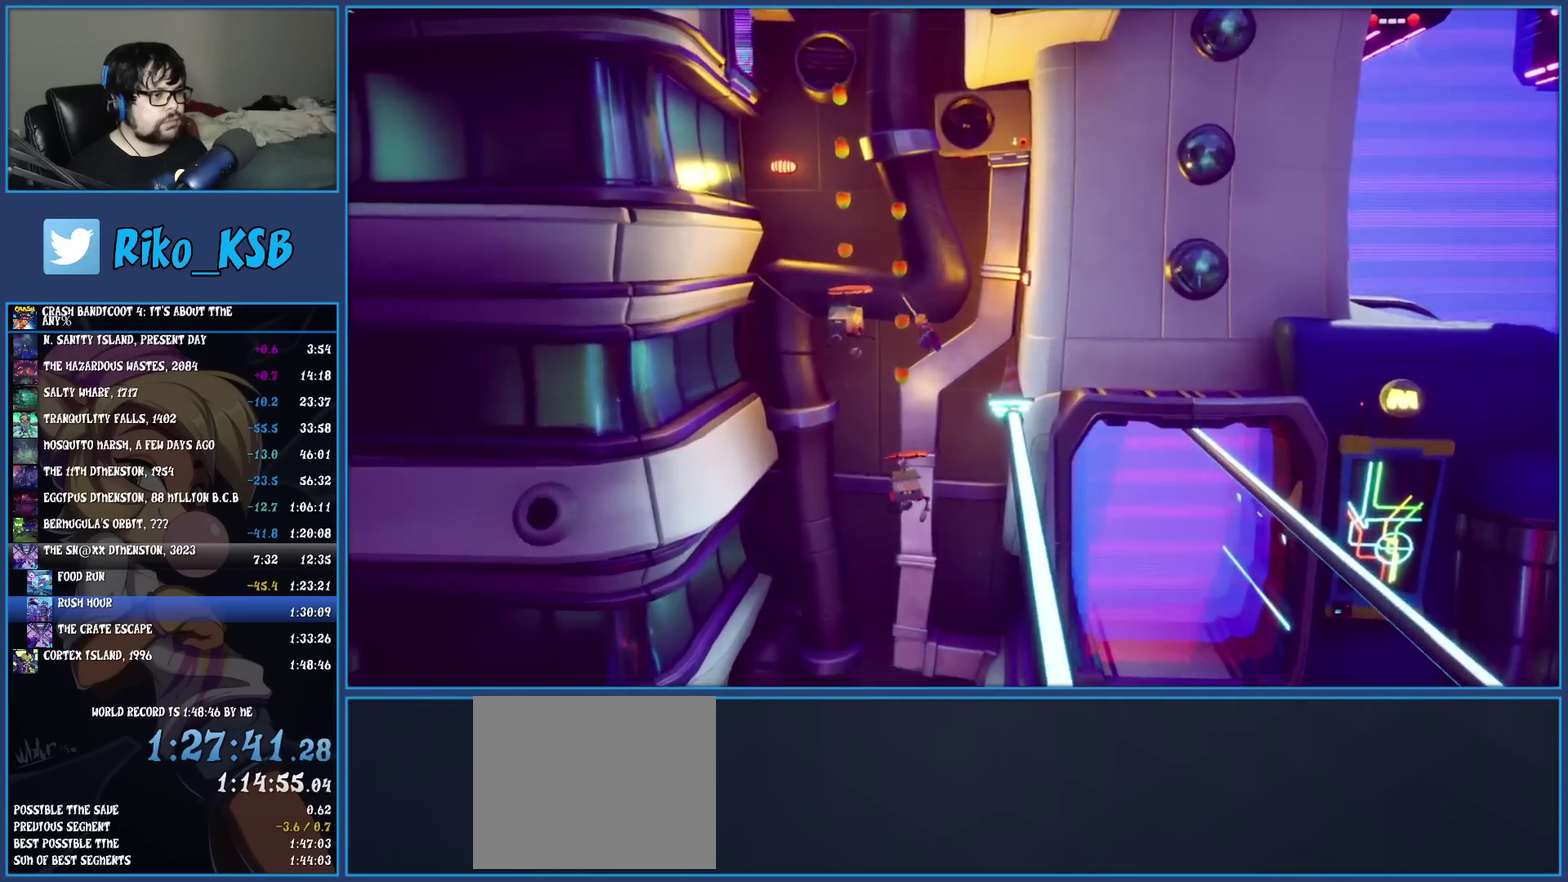
{"buttons": ["CROSS"], "left_stick": "center", "events": []}
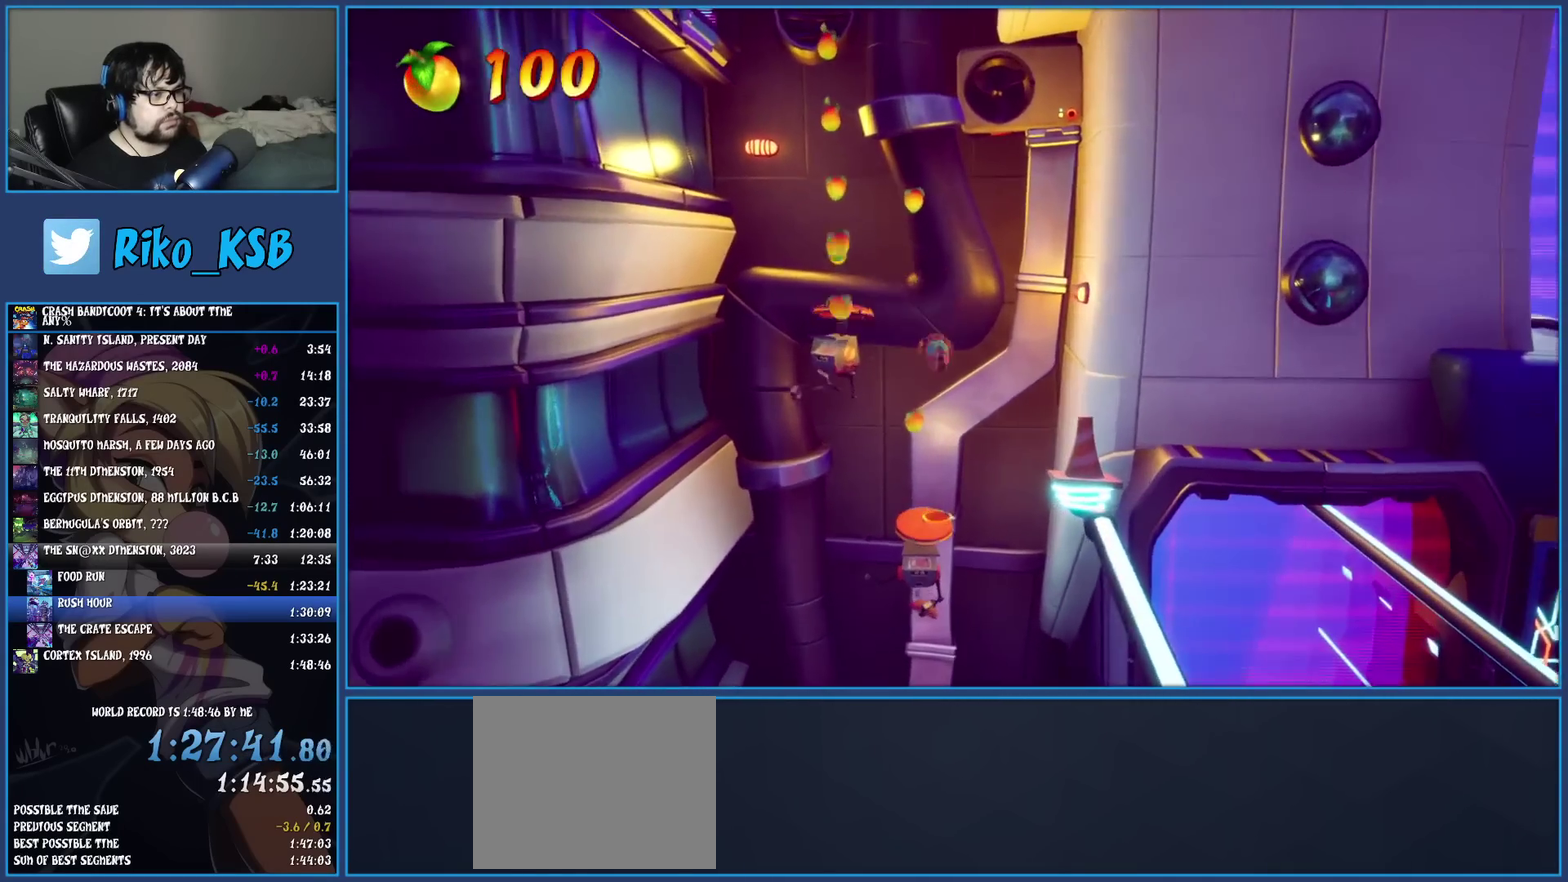
{"buttons": [], "left_stick": "left", "events": [[400, "left_stick", "up-left"], [450, "CROSS", "up"], [467, "left_stick", "left"]]}
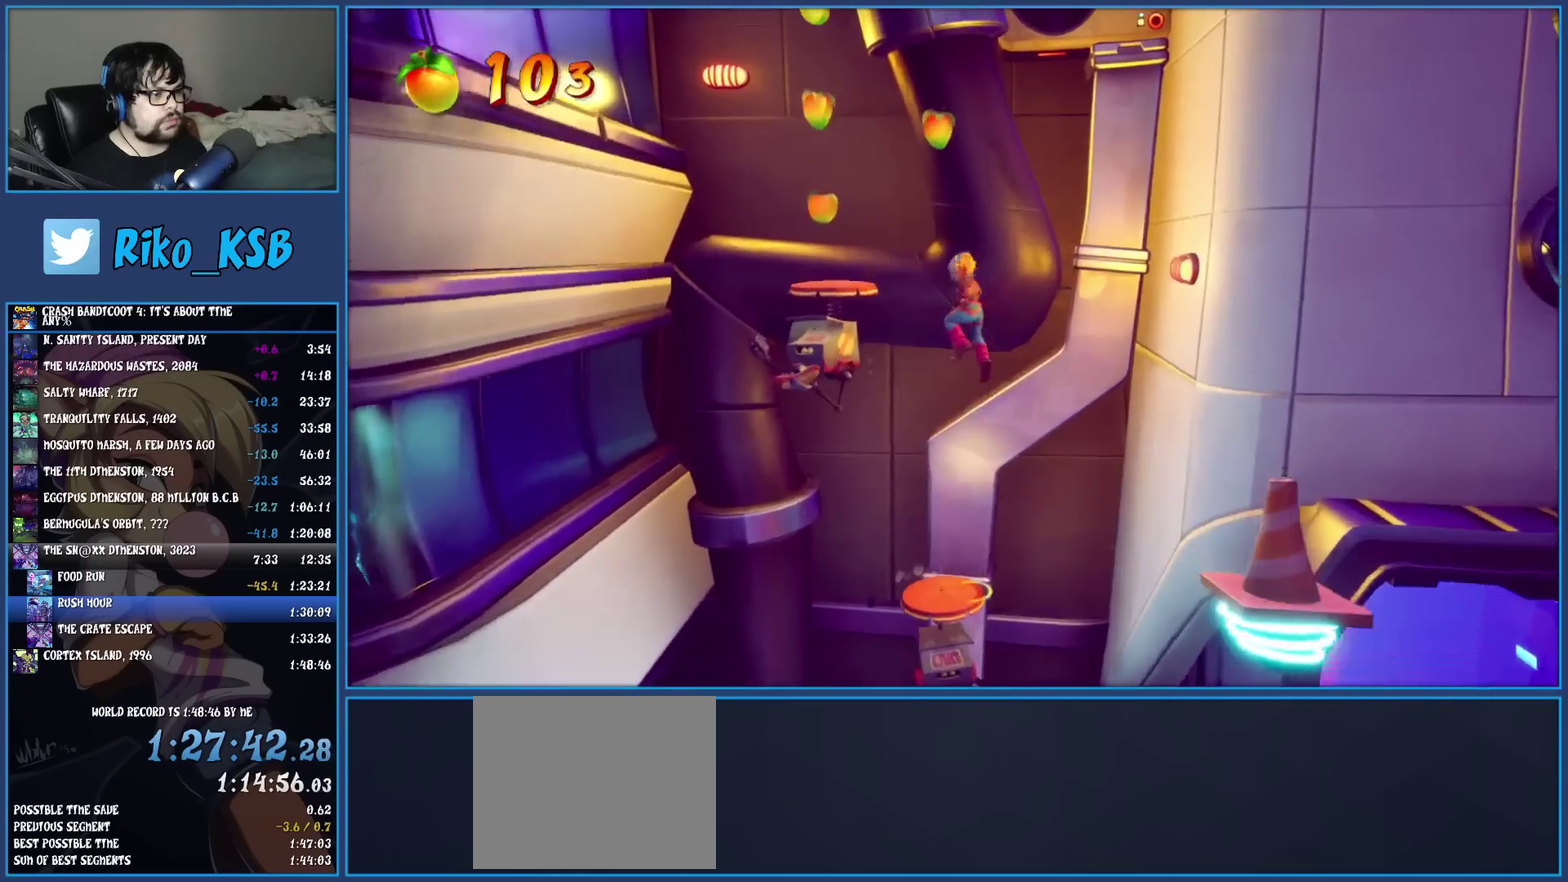
{"buttons": ["CROSS"], "left_stick": "center", "events": [[50, "CROSS", "down"], [433, "left_stick", "center"]]}
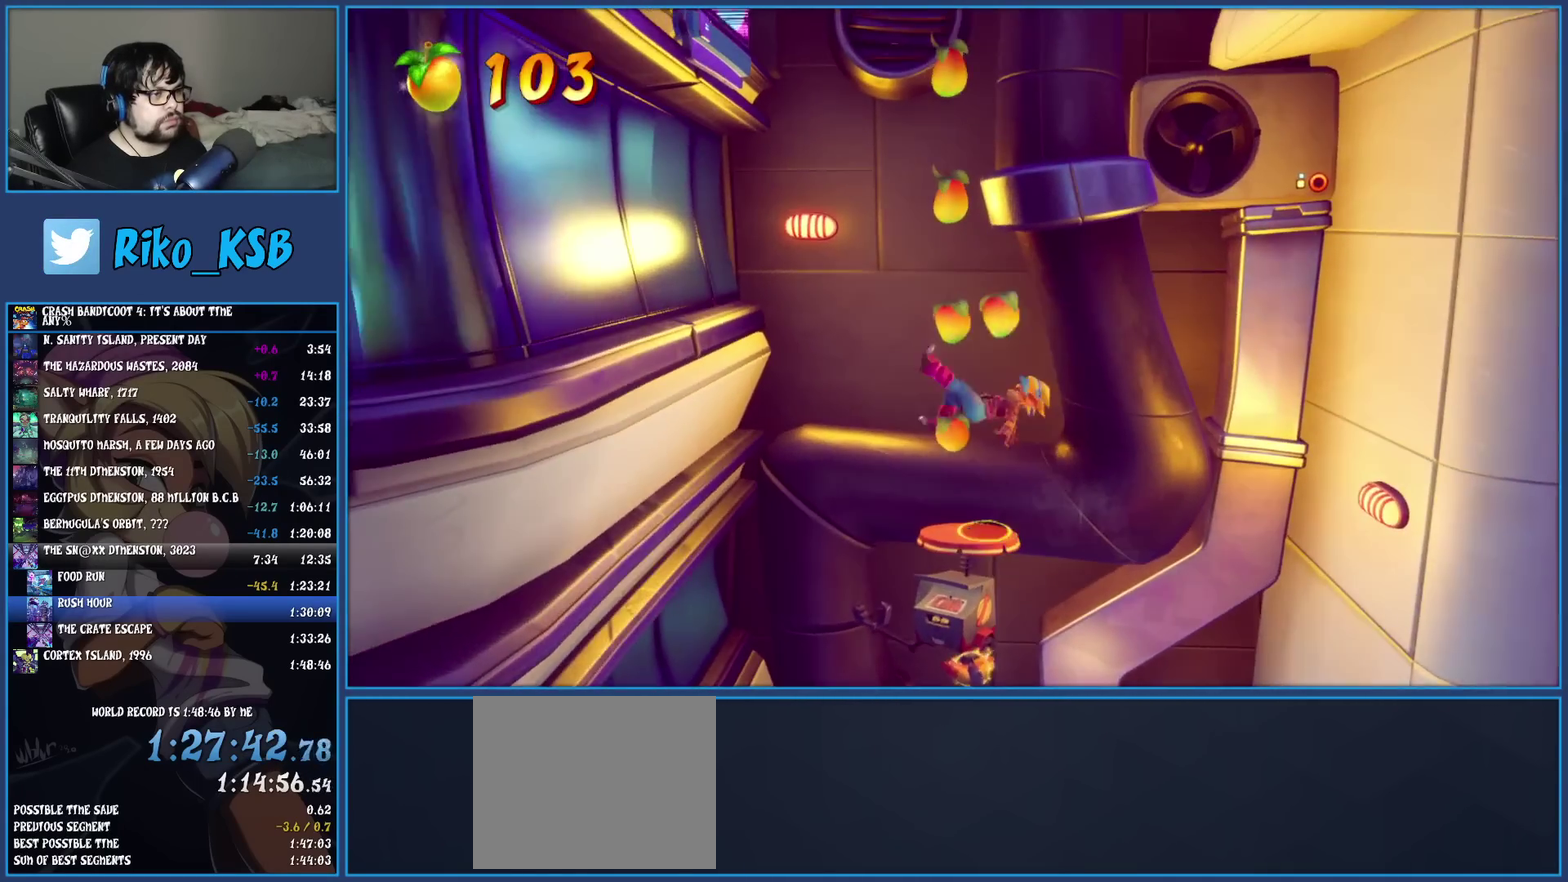
{"buttons": ["CROSS"], "left_stick": "left", "events": [[283, "left_stick", "left"]]}
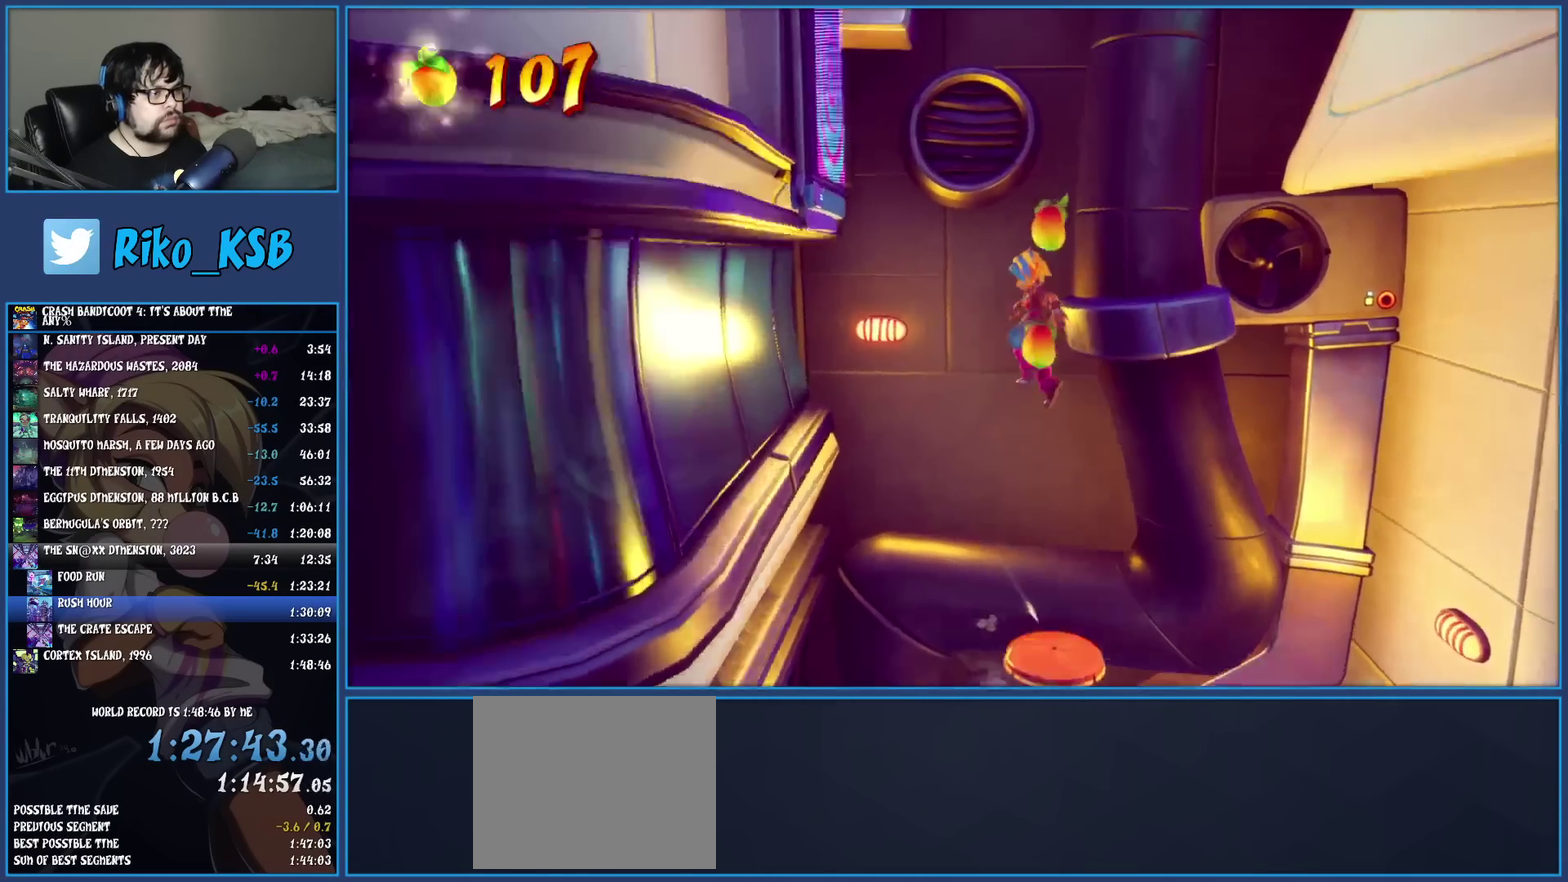
{"buttons": ["CROSS"], "left_stick": "left", "events": [[33, "CROSS", "up"], [117, "CROSS", "down"], [300, "CROSS", "up"], [383, "CROSS", "down"]]}
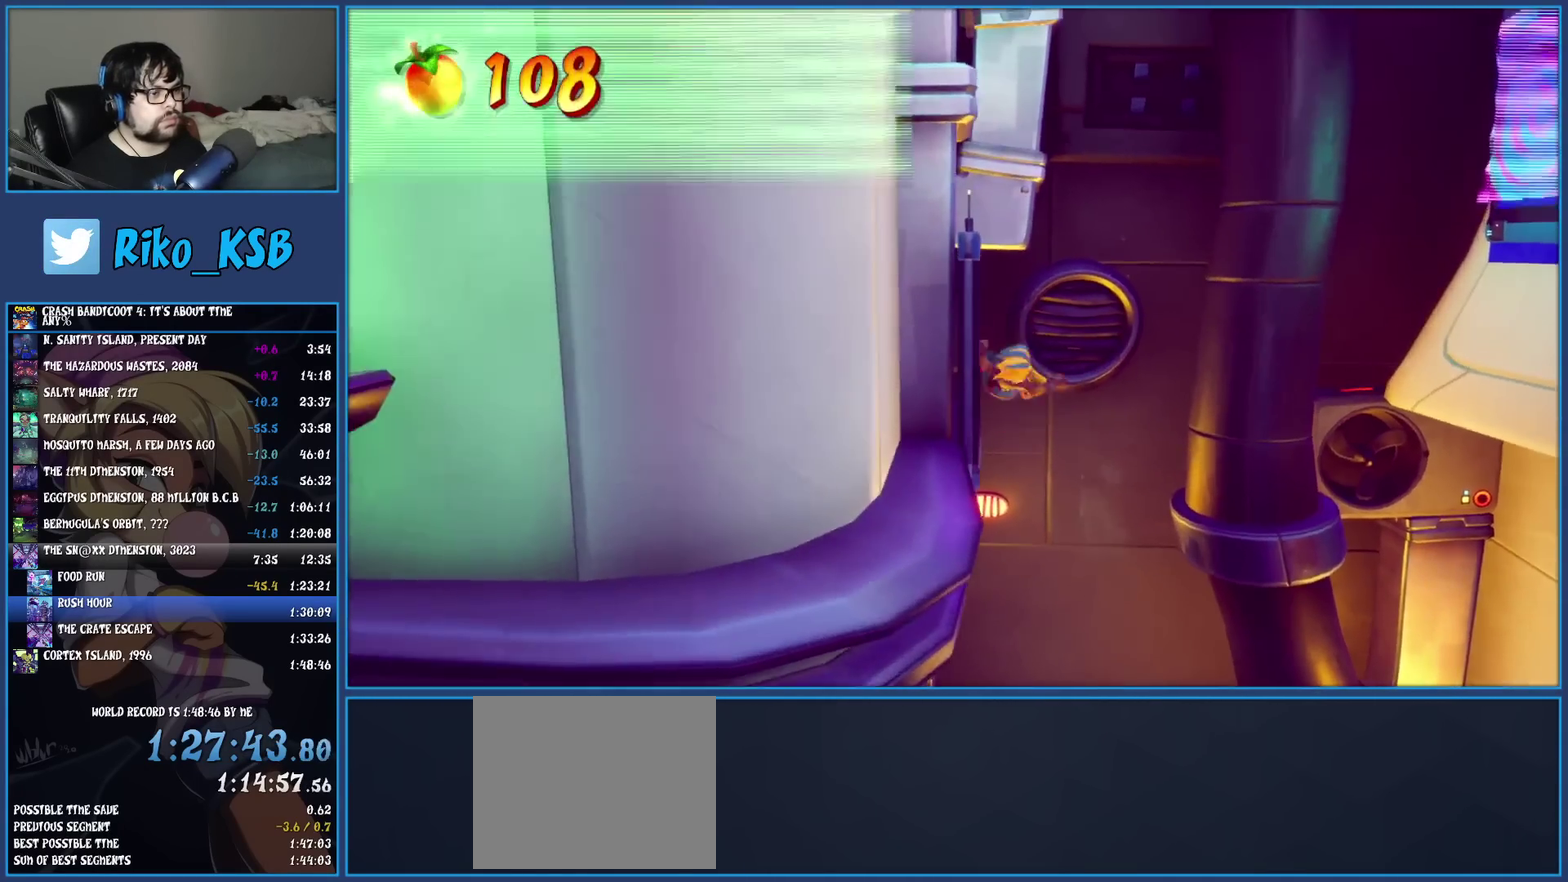
{"buttons": [], "left_stick": "right", "events": [[33, "CROSS", "up"], [67, "left_stick", "right"], [83, "CROSS", "down"], [233, "CROSS", "up"], [283, "CROSS", "down"], [450, "CROSS", "up"]]}
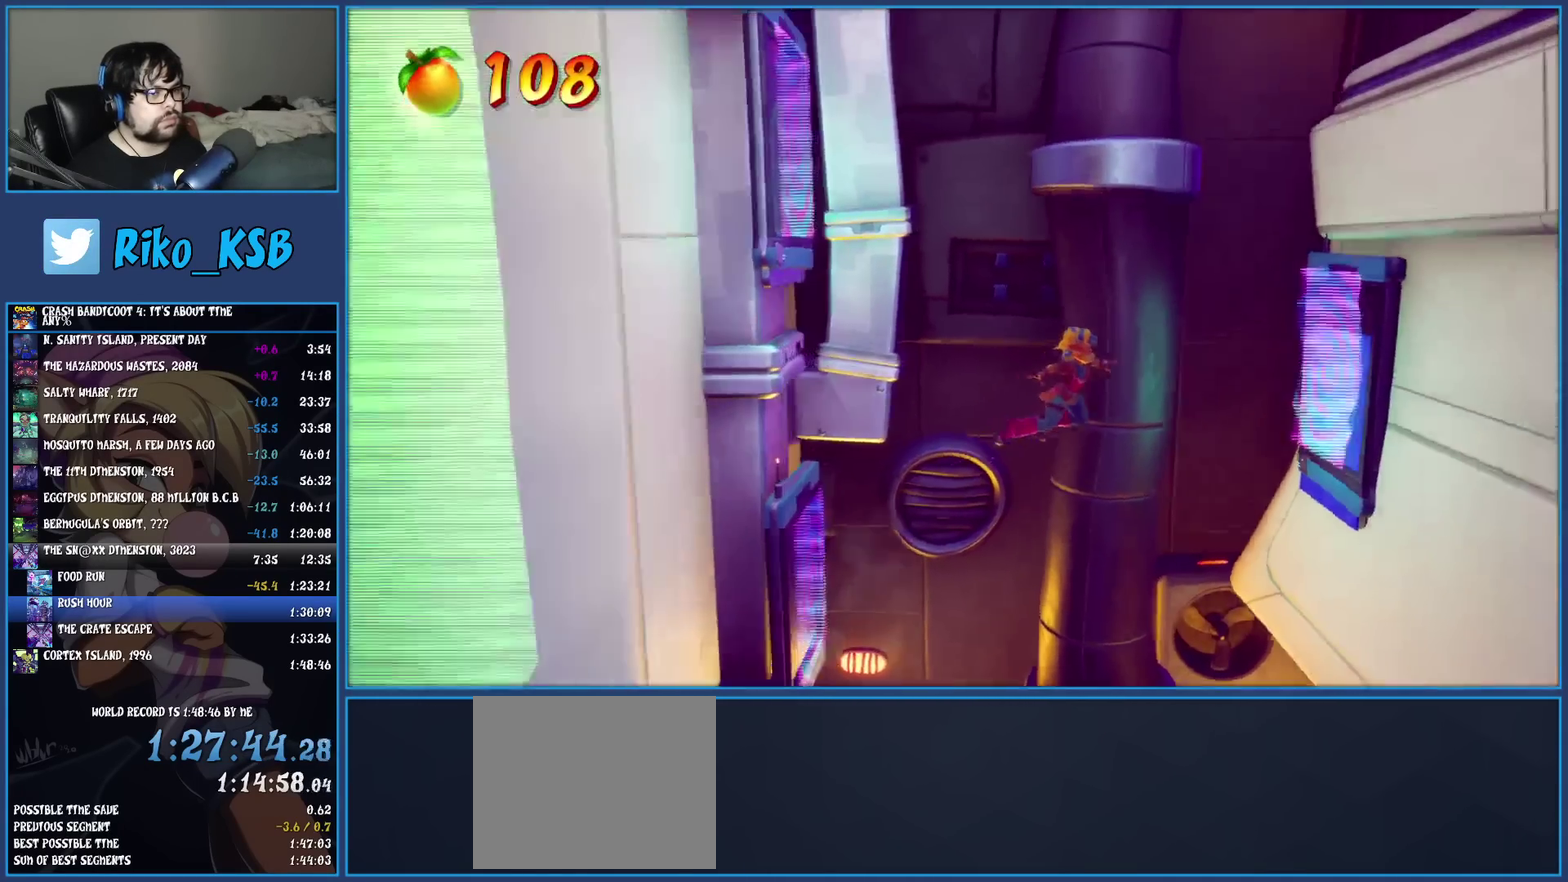
{"buttons": ["CROSS"], "left_stick": "left", "events": [[33, "CROSS", "down"], [167, "CROSS", "up"], [267, "CROSS", "down"], [383, "CROSS", "up"], [383, "left_stick", "center"], [433, "CROSS", "down"], [433, "left_stick", "left"]]}
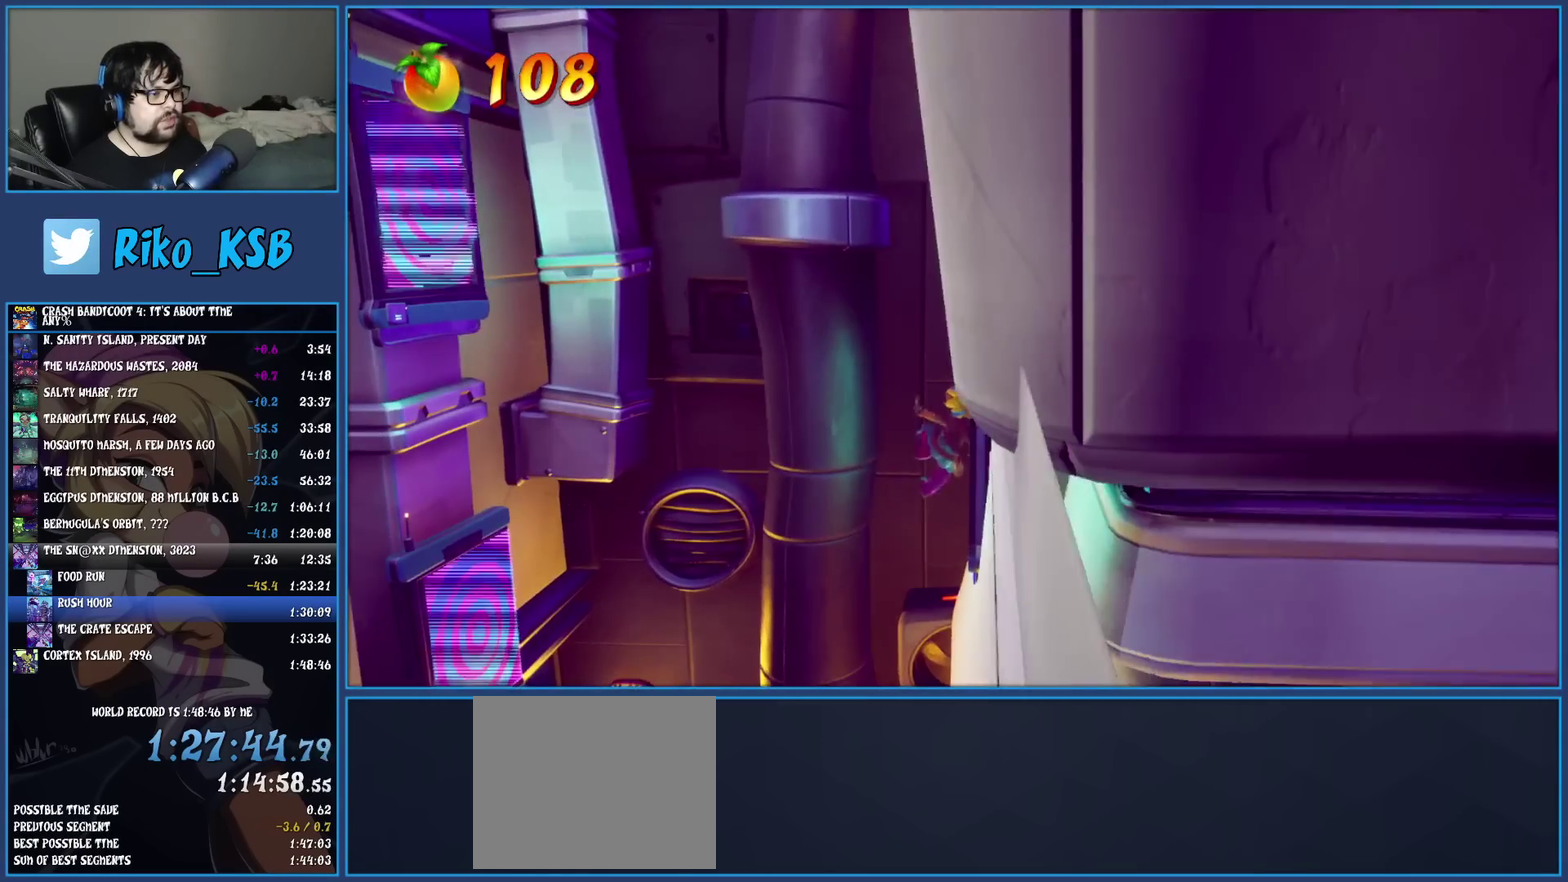
{"buttons": ["CROSS"], "left_stick": "center", "events": [[83, "CROSS", "up"], [150, "CROSS", "down"], [283, "CROSS", "up"], [367, "CROSS", "down"], [500, "left_stick", "center"]]}
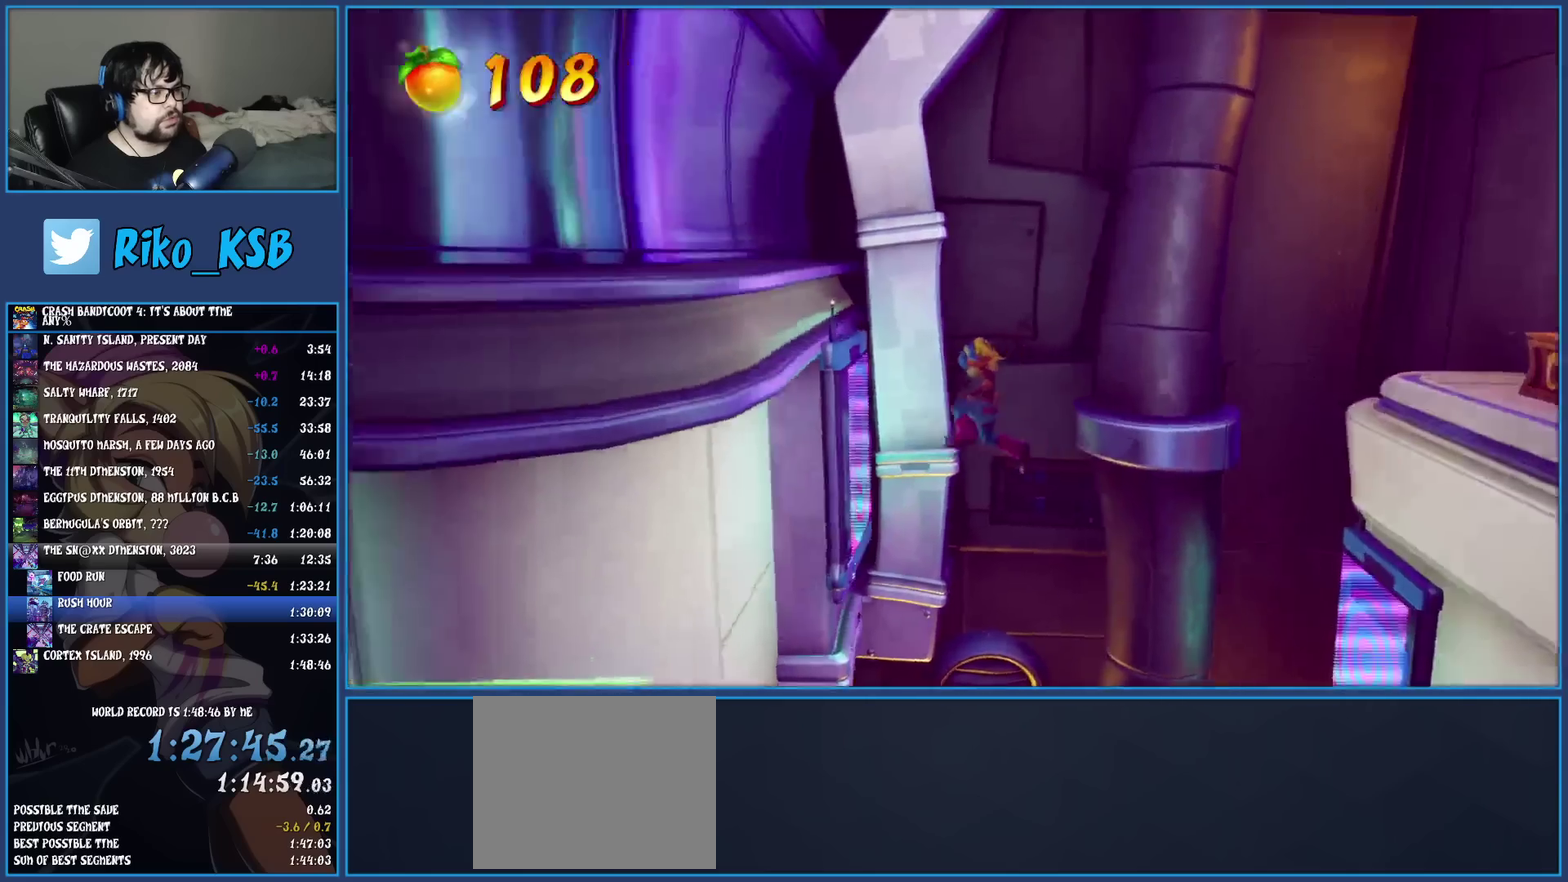
{"buttons": ["CROSS"], "left_stick": "right", "events": [[17, "CROSS", "up"], [67, "left_stick", "right"], [100, "CROSS", "down"], [200, "CROSS", "up"], [283, "CROSS", "down"], [367, "CROSS", "up"], [433, "CROSS", "down"]]}
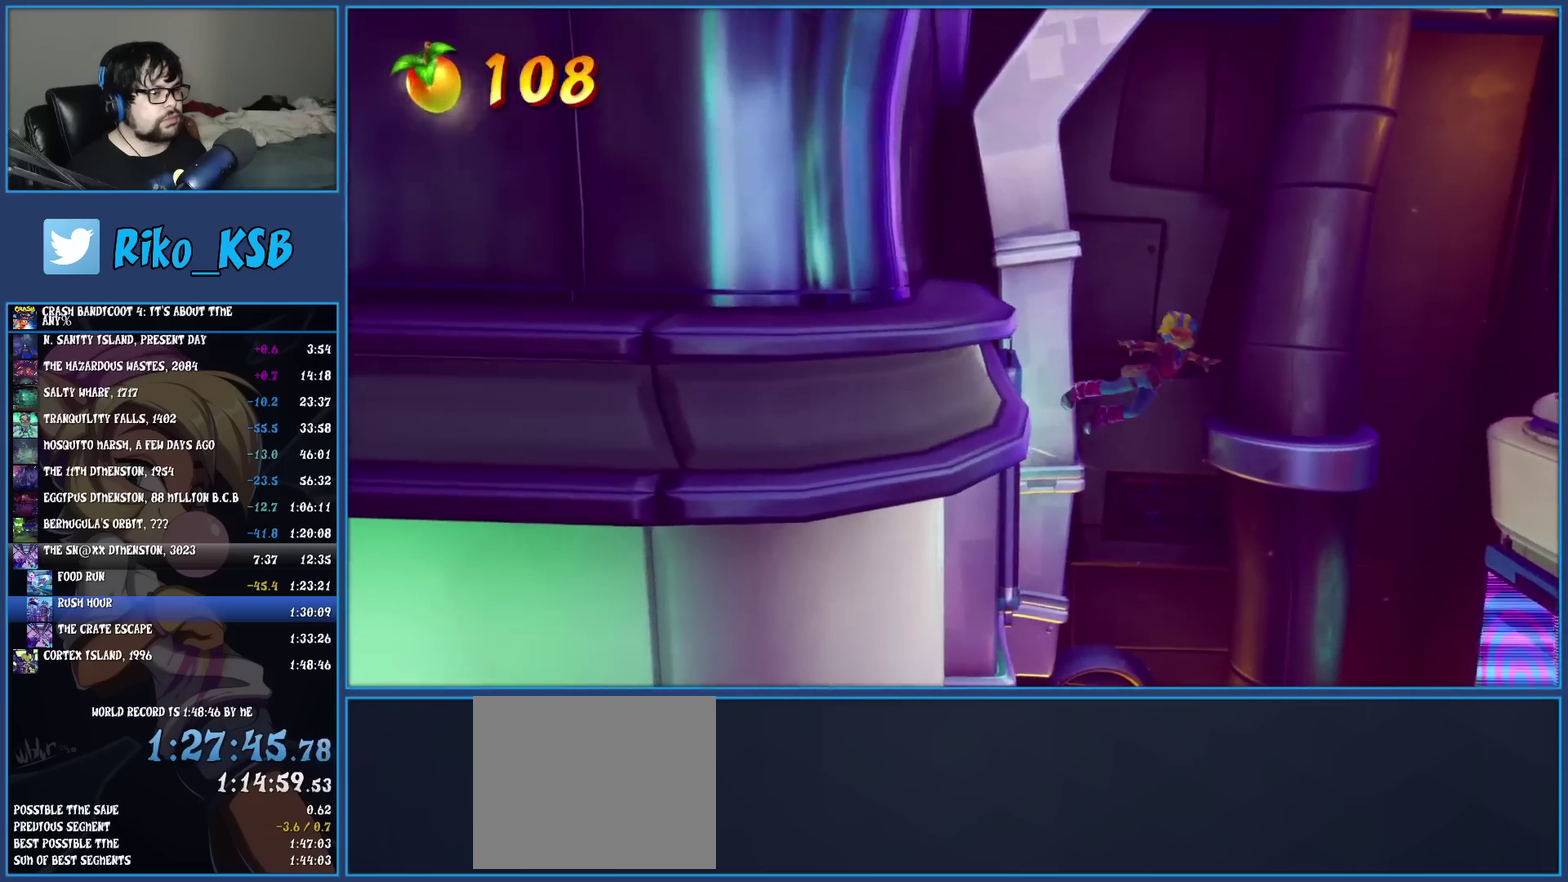
{"buttons": ["SQUARE"], "left_stick": "right", "events": [[67, "CROSS", "up"], [467, "SQUARE", "down"]]}
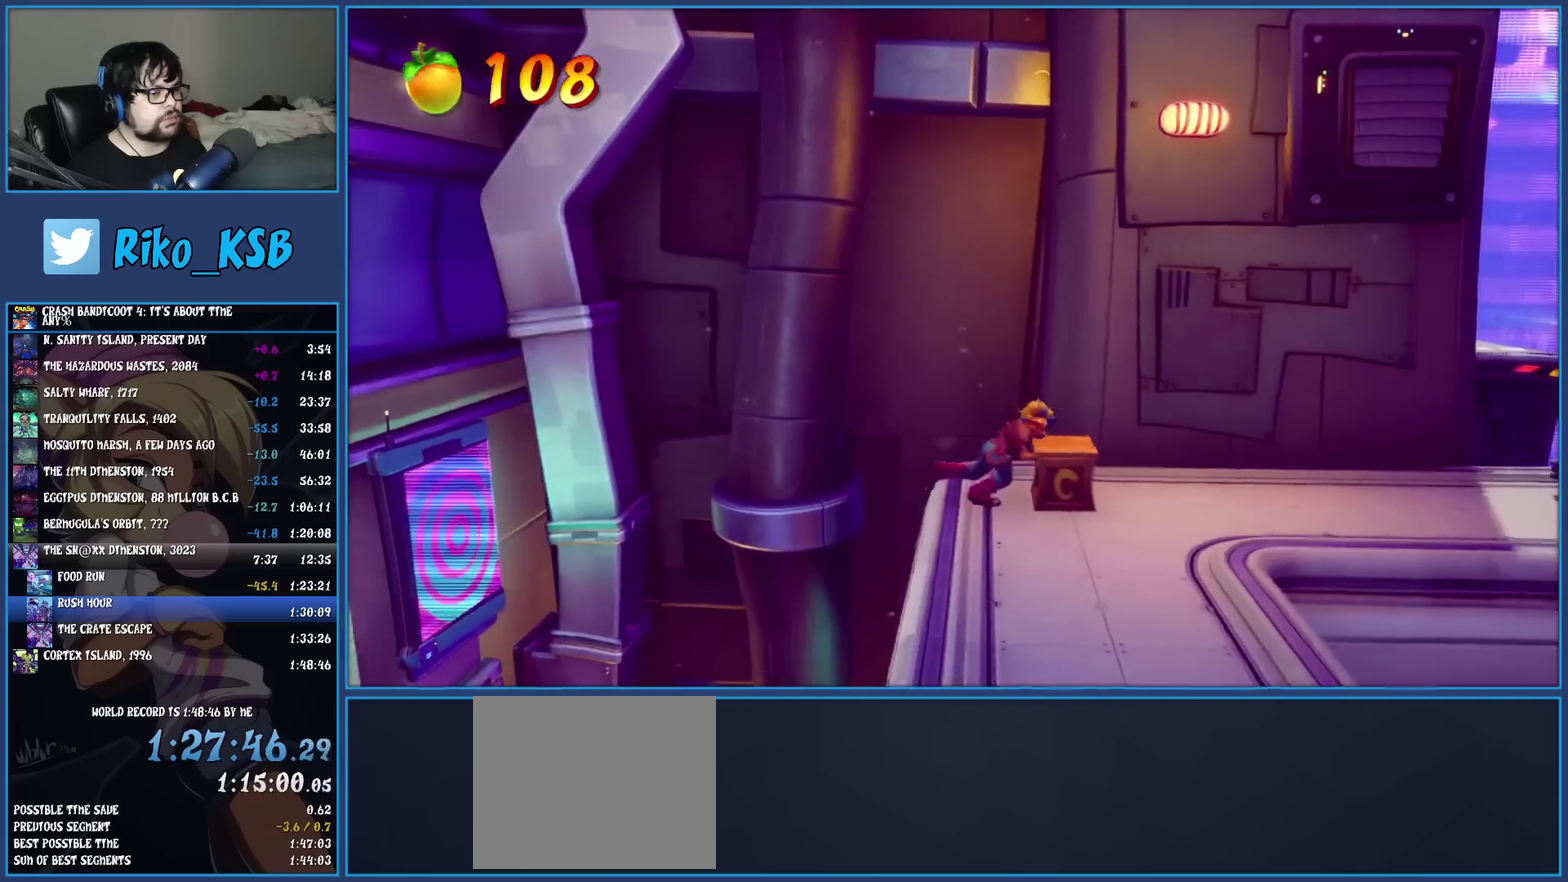
{"buttons": [], "left_stick": "right", "events": [[133, "SQUARE", "up"], [383, "CROSS", "down"], [467, "CROSS", "up"]]}
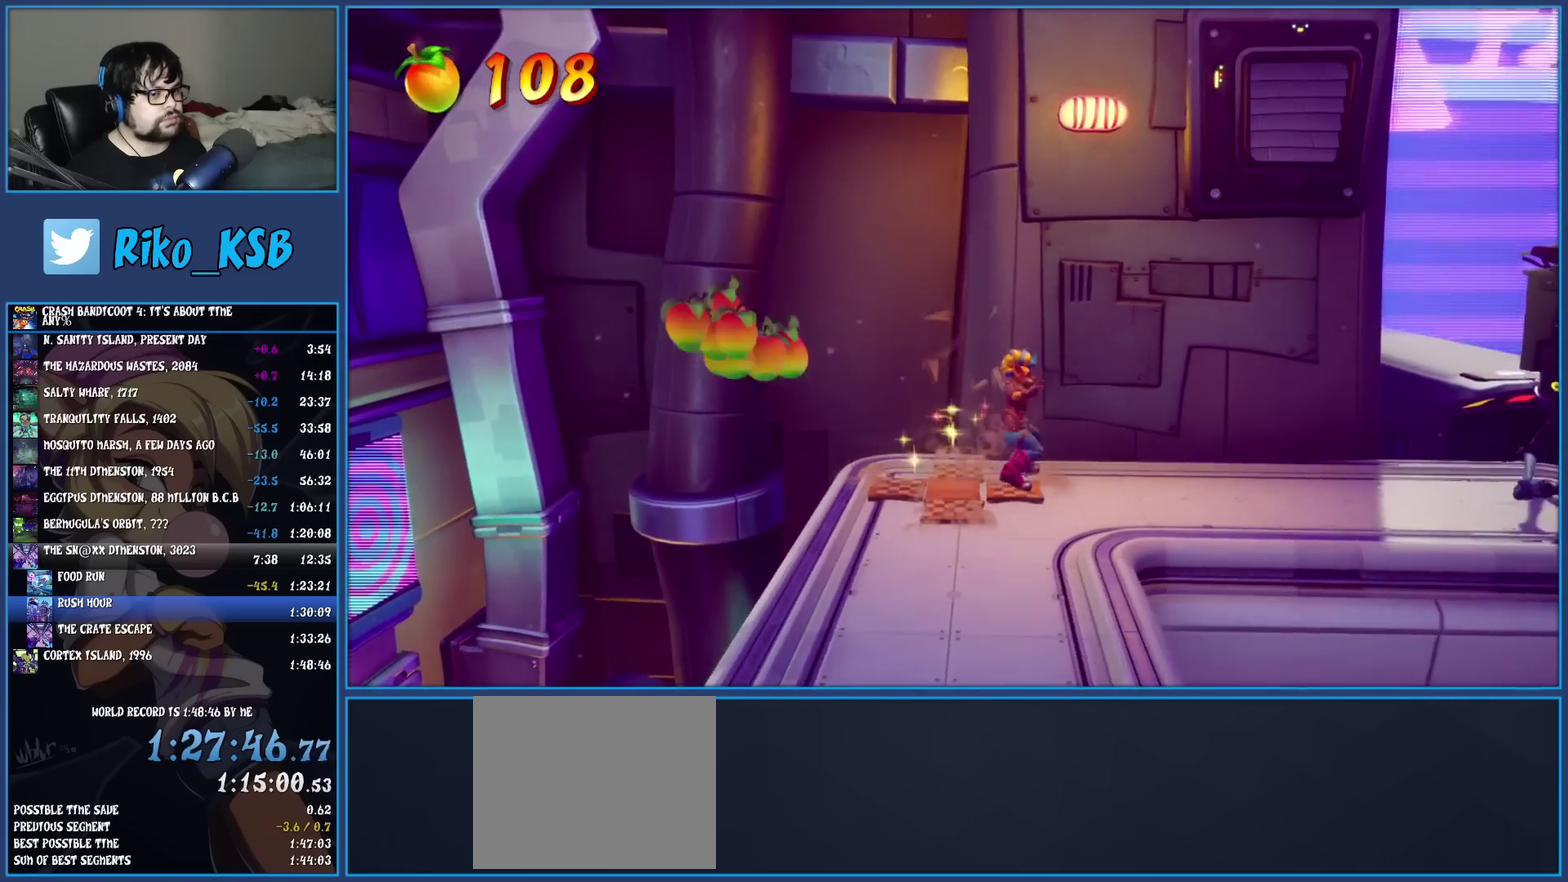
{"buttons": [], "left_stick": "right", "events": []}
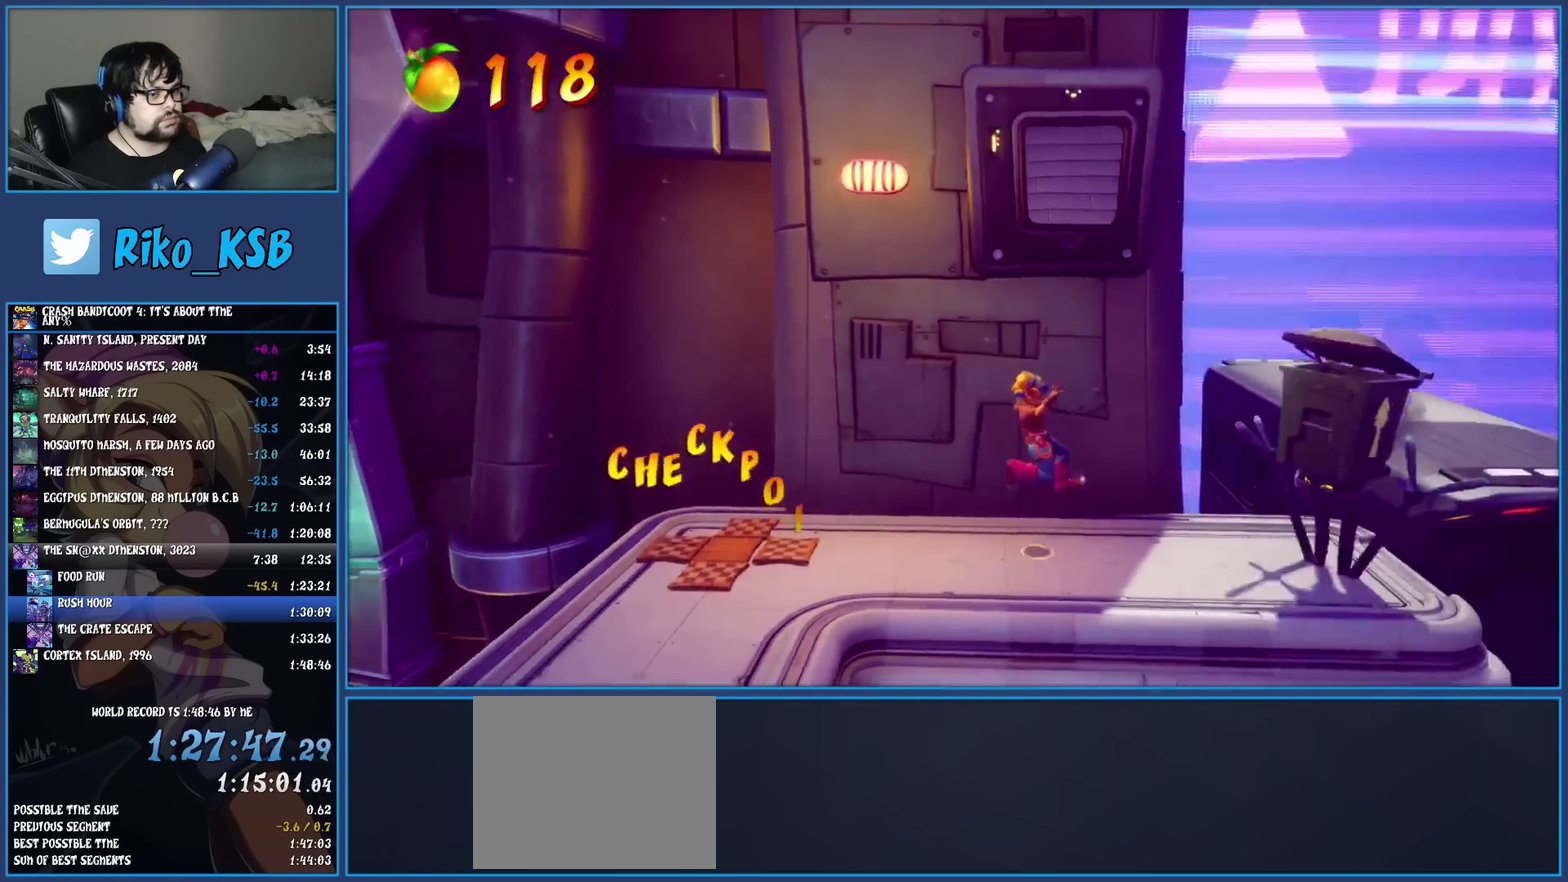
{"buttons": [], "left_stick": "right", "events": [[33, "SQUARE", "down"], [183, "SQUARE", "up"]]}
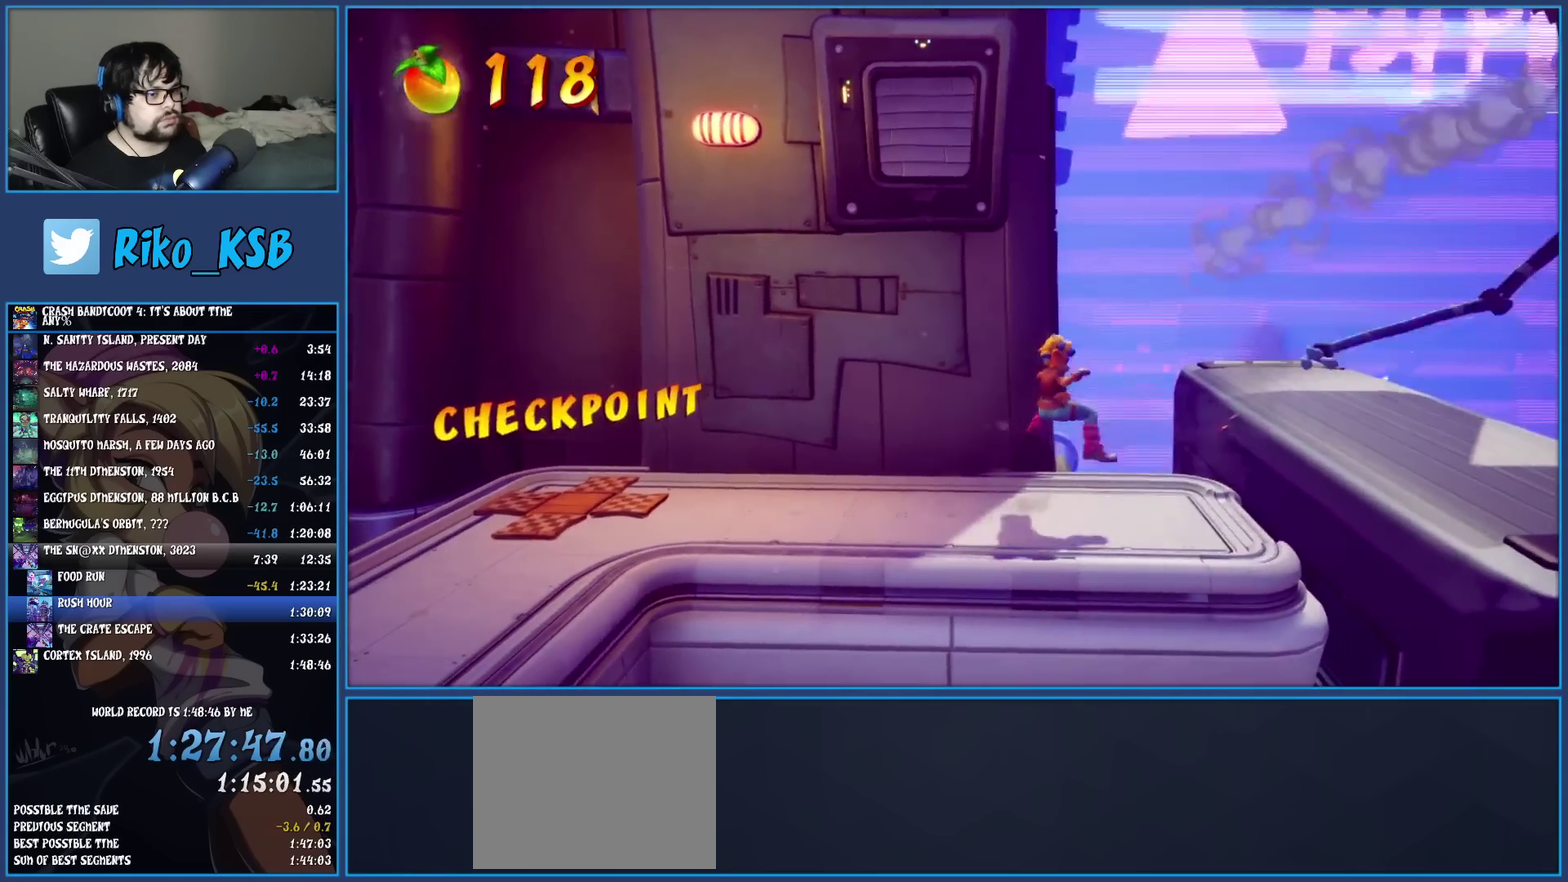
{"buttons": [], "left_stick": "down-right", "events": [[117, "left_stick", "down-right"], [217, "CROSS", "down"], [300, "CROSS", "up"]]}
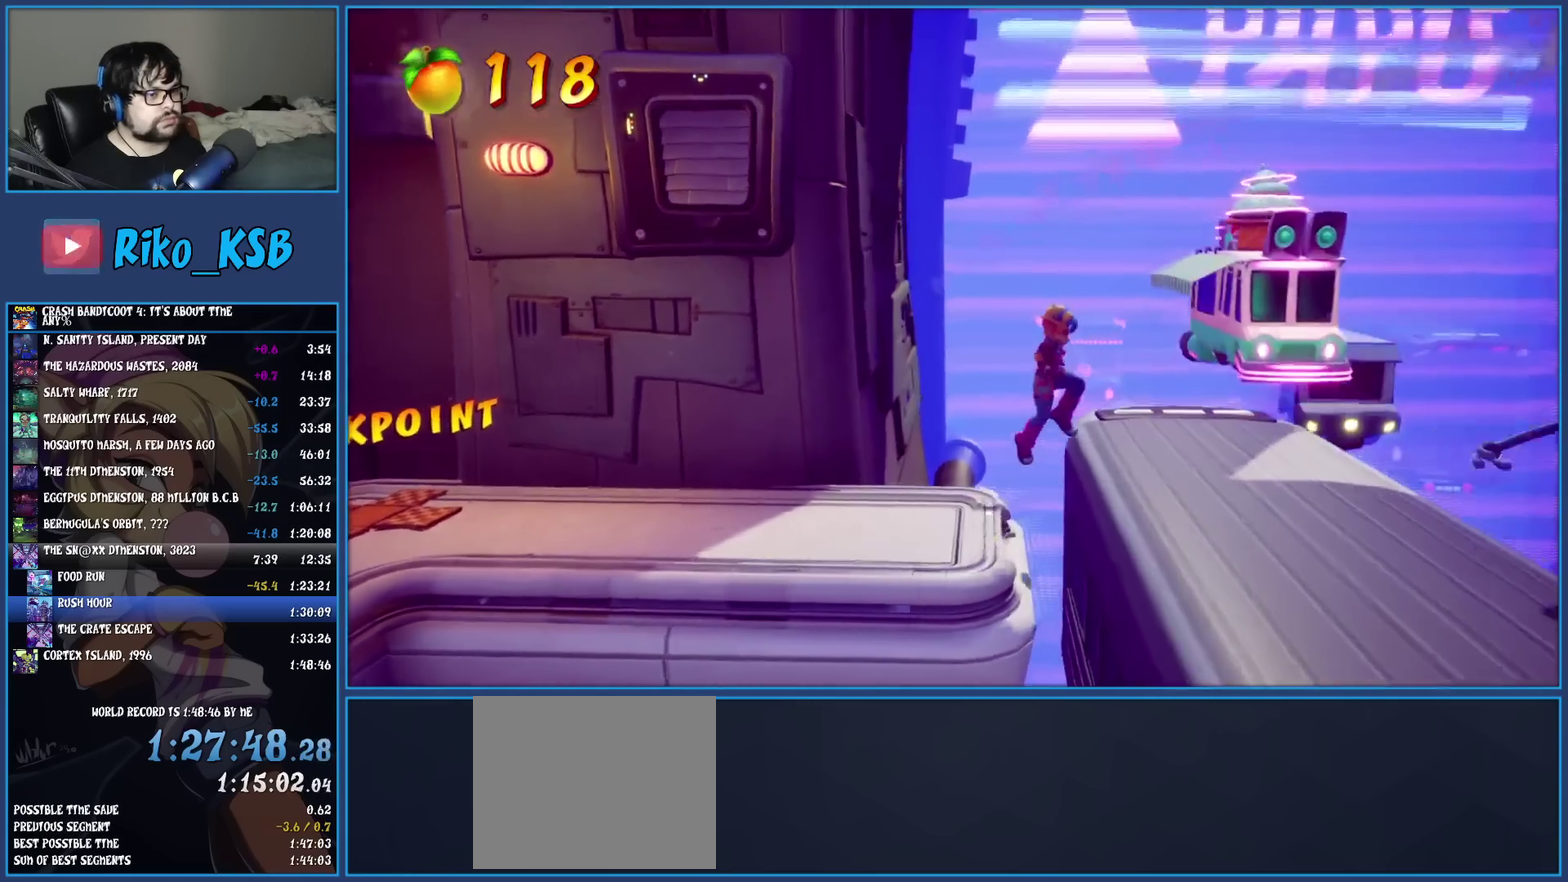
{"buttons": [], "left_stick": "right", "events": [[217, "left_stick", "right"]]}
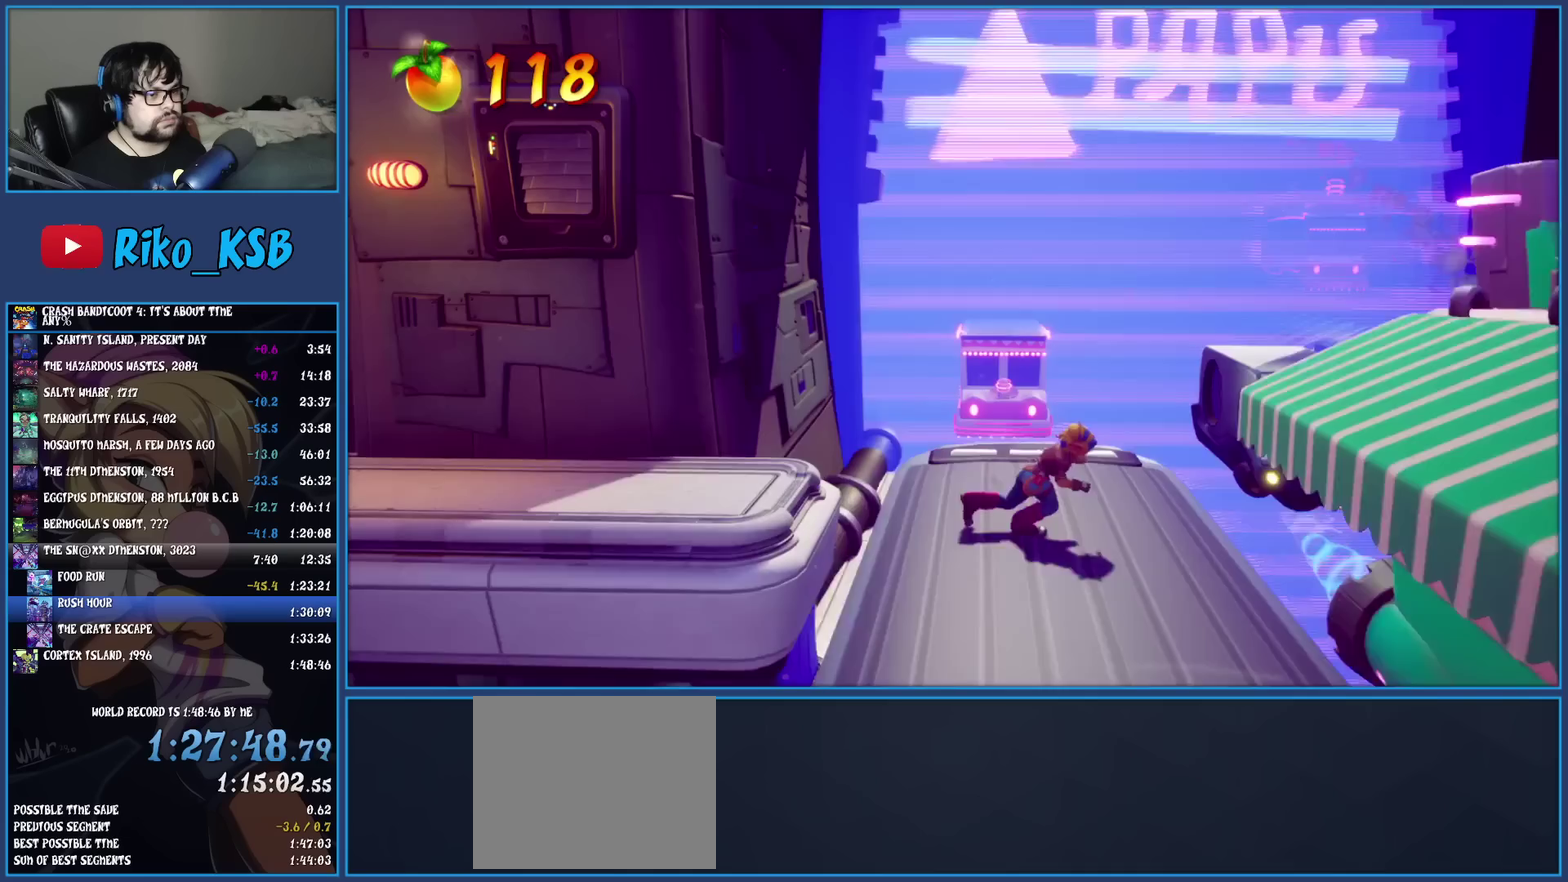
{"buttons": ["CROSS"], "left_stick": "right", "events": [[83, "CROSS", "down"], [283, "CROSS", "up"], [417, "CROSS", "down"]]}
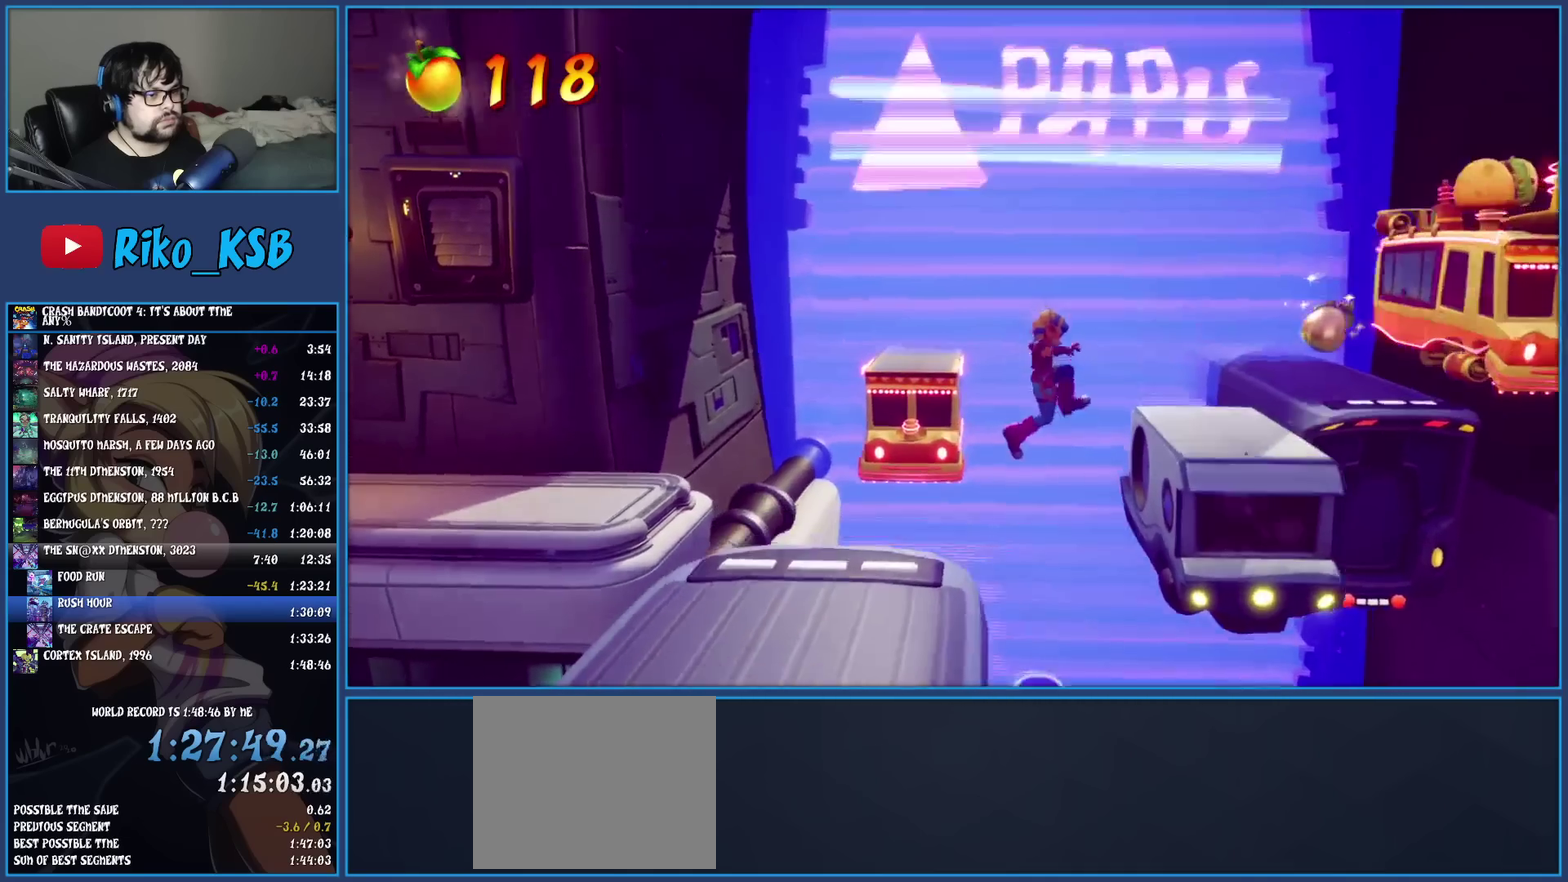
{"buttons": [], "left_stick": "down-right", "events": [[17, "CROSS", "up"], [33, "left_stick", "down-right"], [150, "left_stick", "up-left"], [283, "left_stick", "down-right"]]}
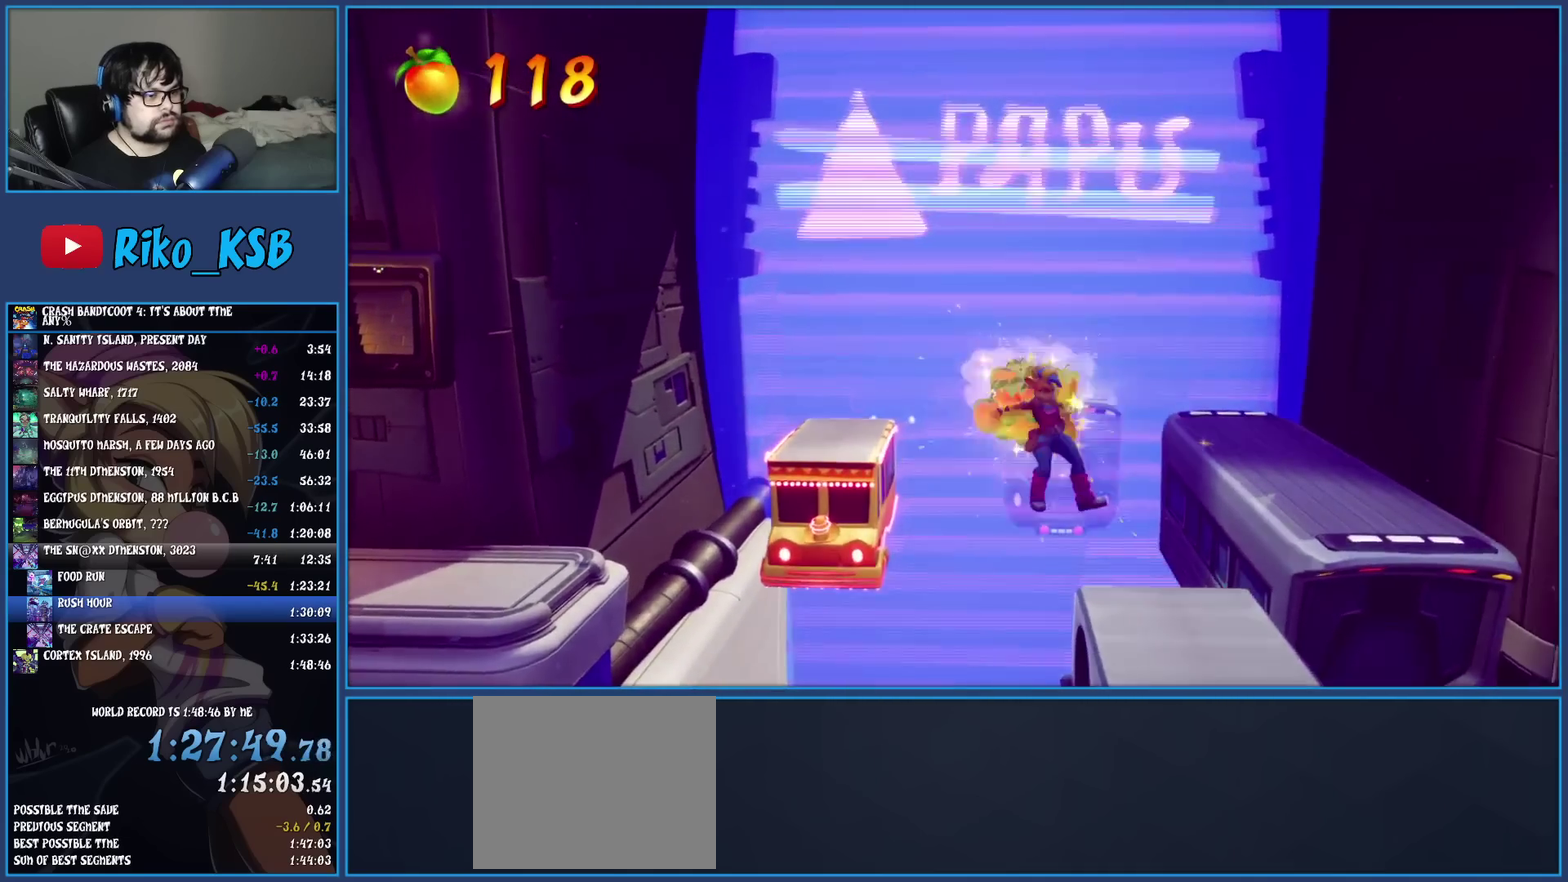
{"buttons": ["CROSS"], "left_stick": "right", "events": [[100, "left_stick", "up-left"], [200, "left_stick", "down-right"], [250, "left_stick", "right"], [400, "CROSS", "down"]]}
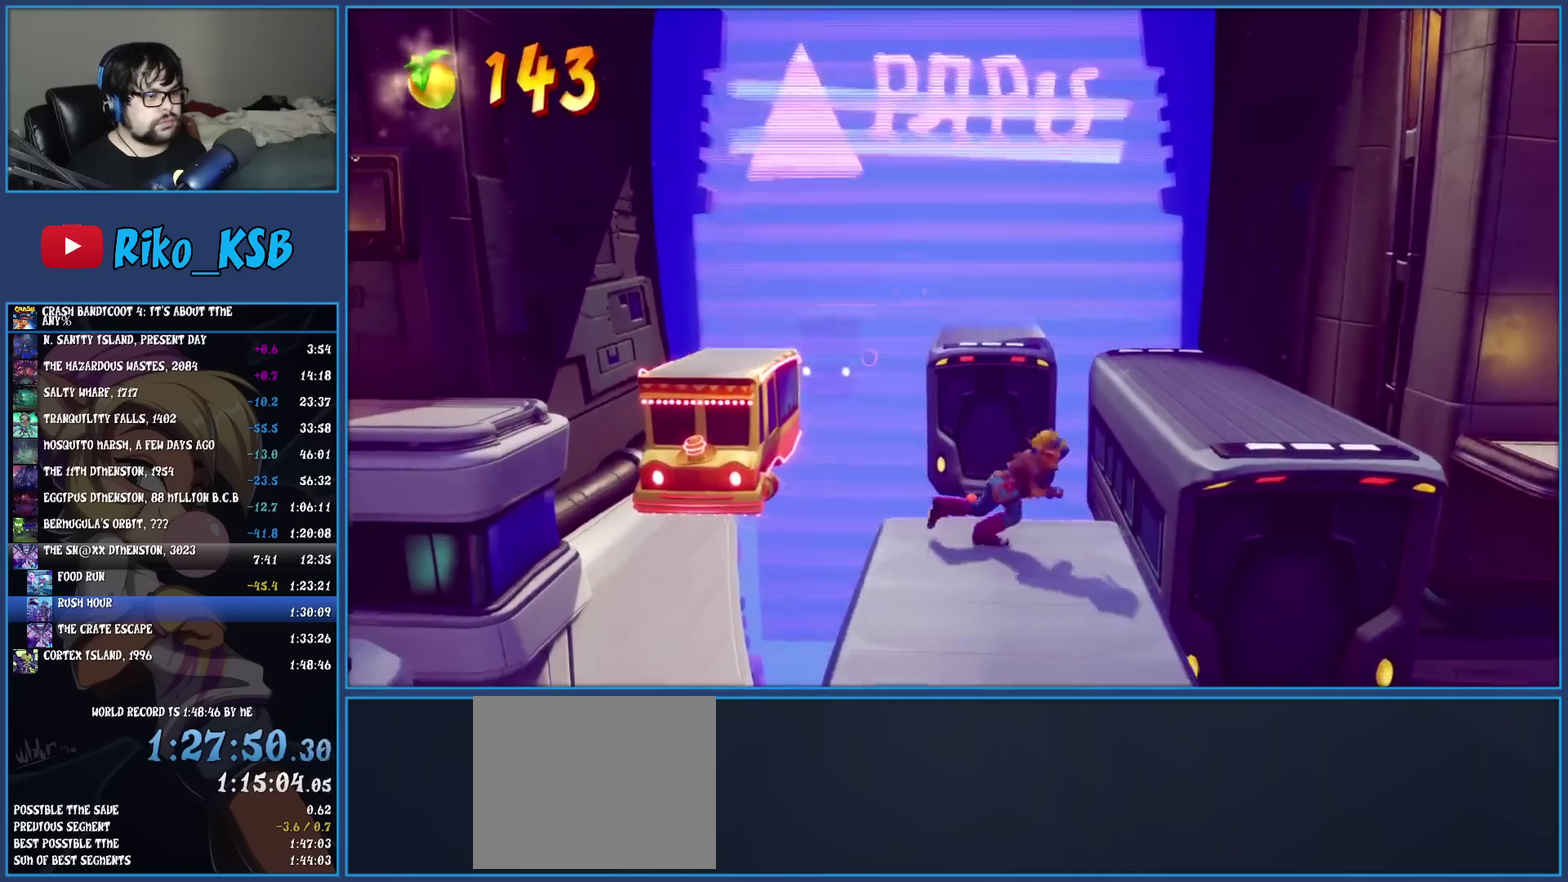
{"buttons": [], "left_stick": "right", "events": [[17, "CROSS", "up"]]}
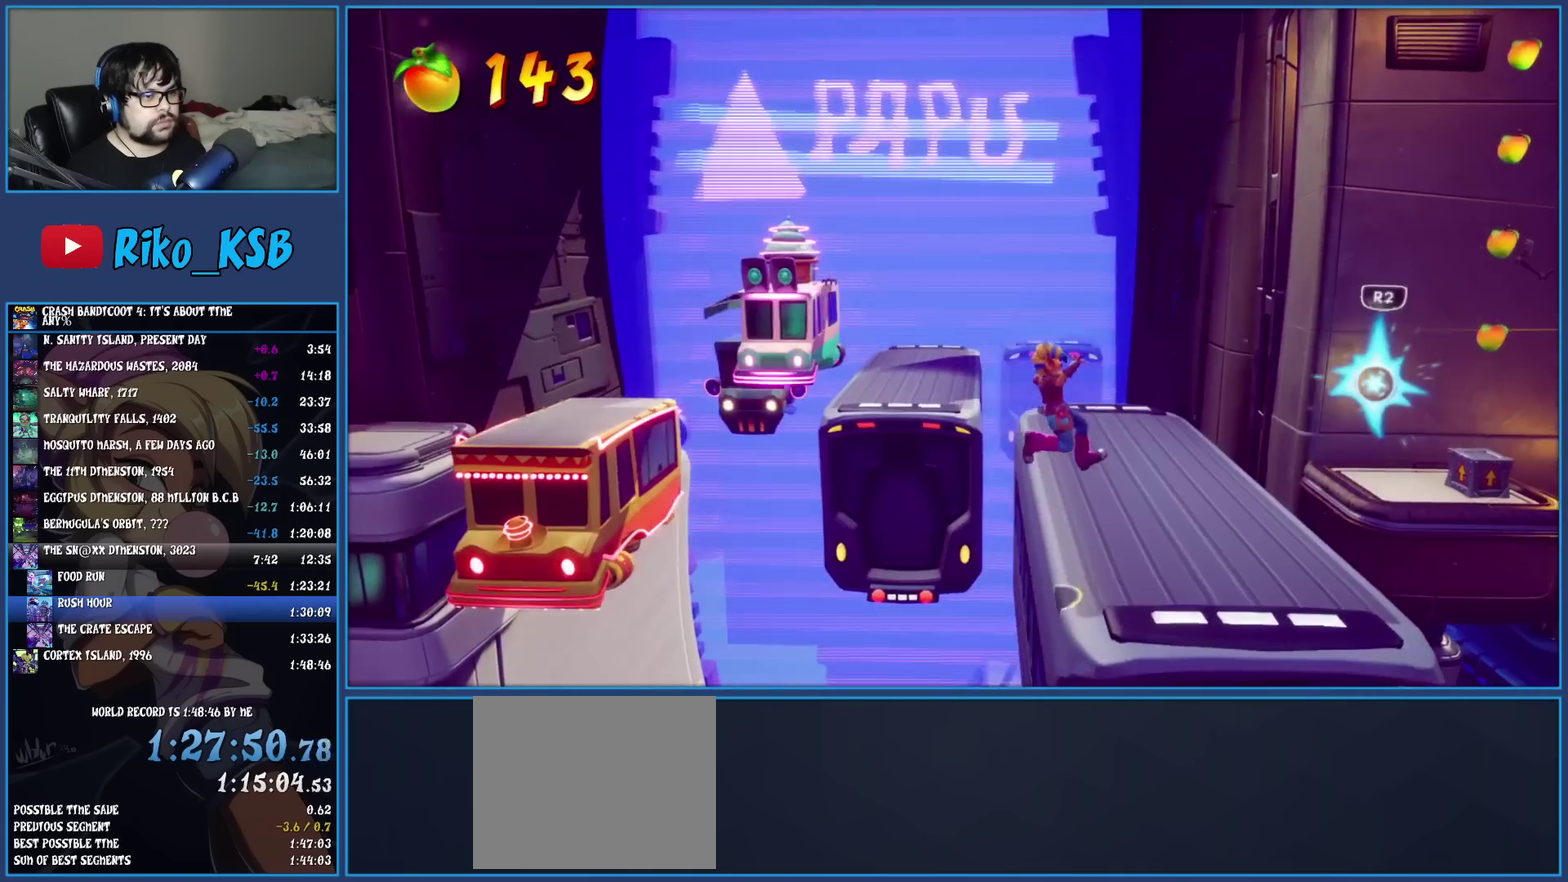
{"buttons": [], "left_stick": "up-right", "events": [[133, "left_stick", "up-right"], [217, "CROSS", "down"], [300, "CROSS", "up"], [333, "R2", "down"], [500, "R2", "up"]]}
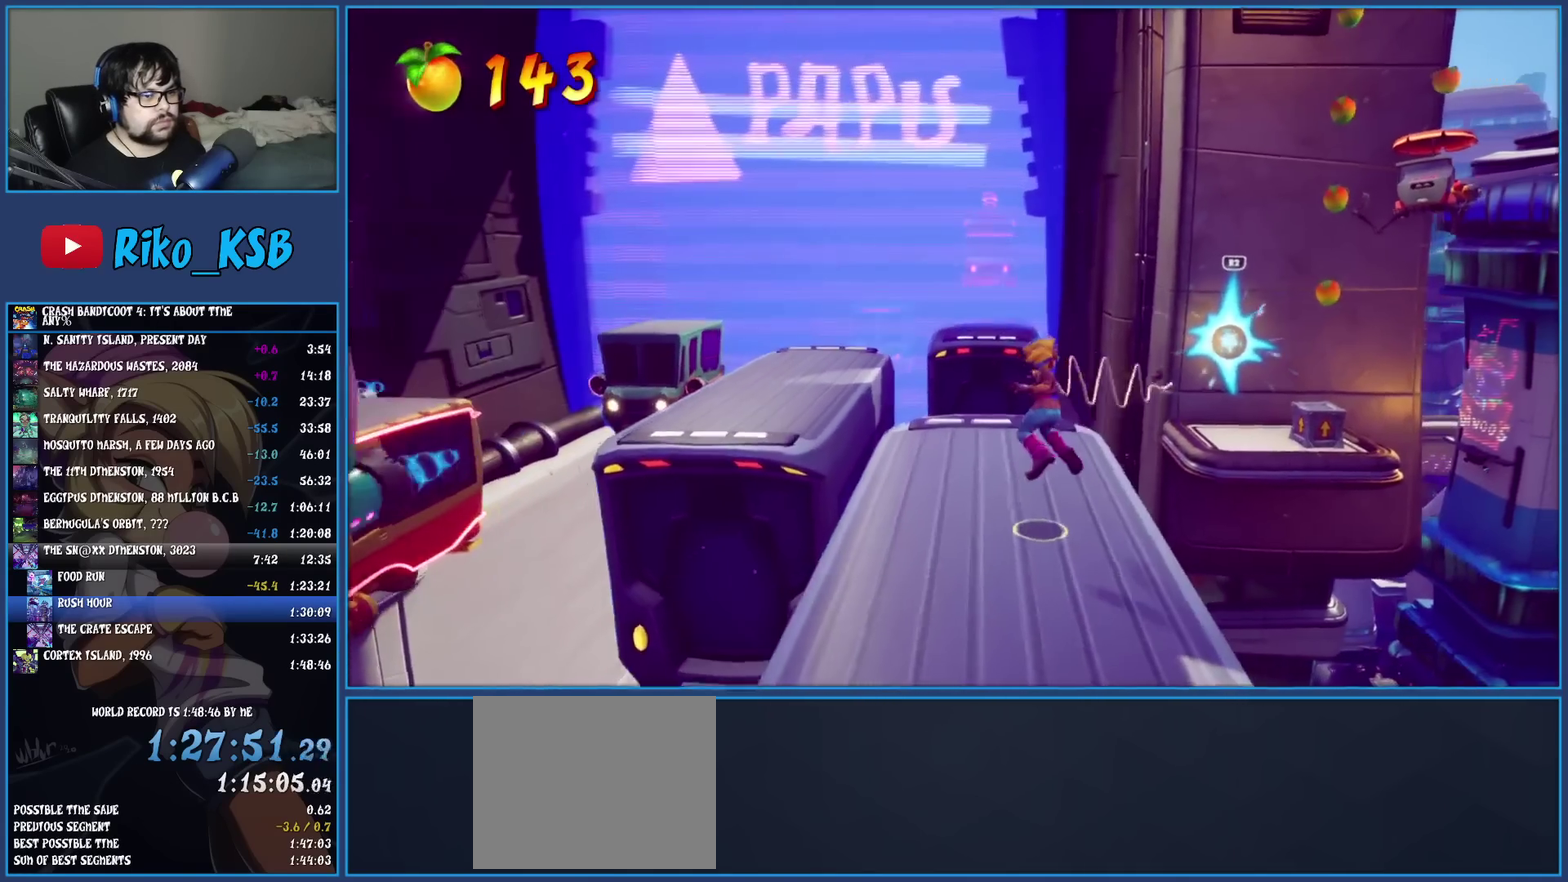
{"buttons": [], "left_stick": "up-right"}
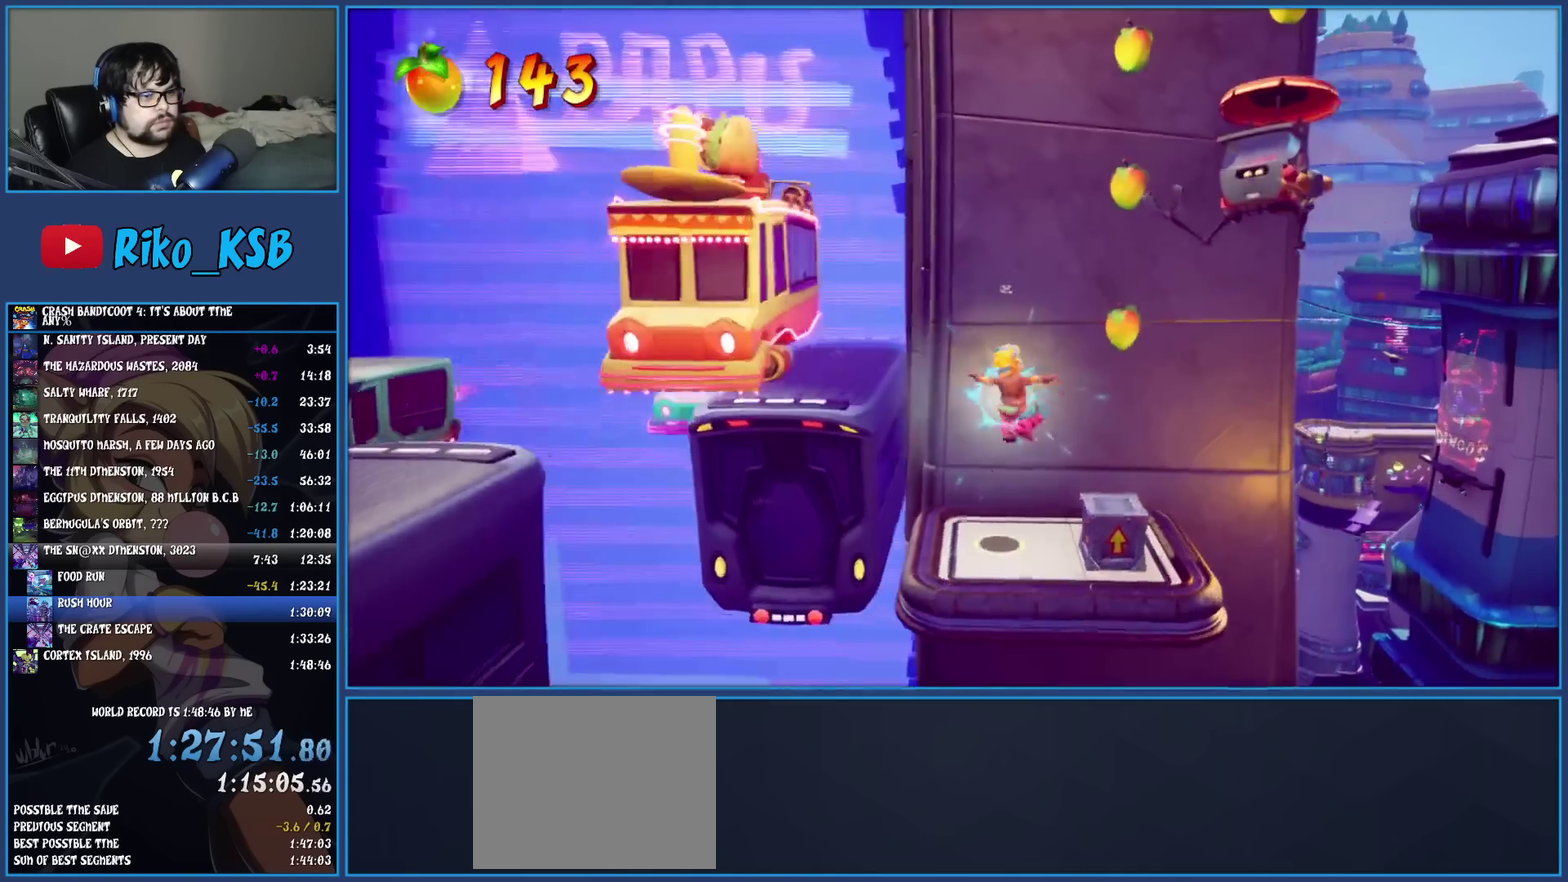
{"buttons": ["CROSS"], "left_stick": "right", "events": [[167, "left_stick", "down-left"], [233, "left_stick", "up-right"], [283, "left_stick", "center"], [417, "left_stick", "right"], [467, "CROSS", "down"]]}
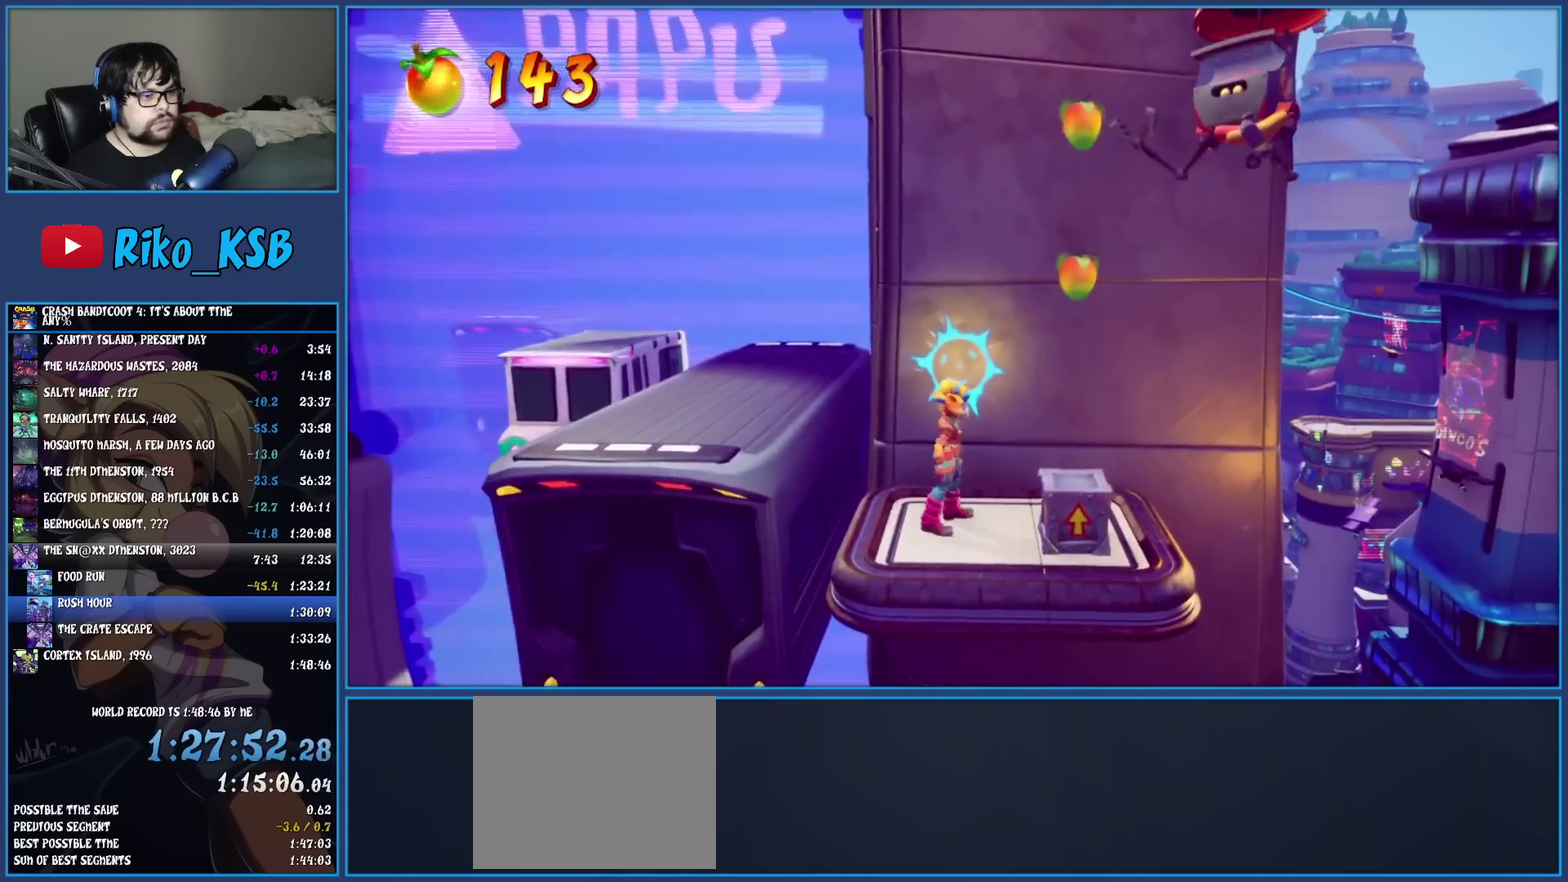
{"buttons": ["CROSS"], "left_stick": "center", "events": [[167, "left_stick", "center"]]}
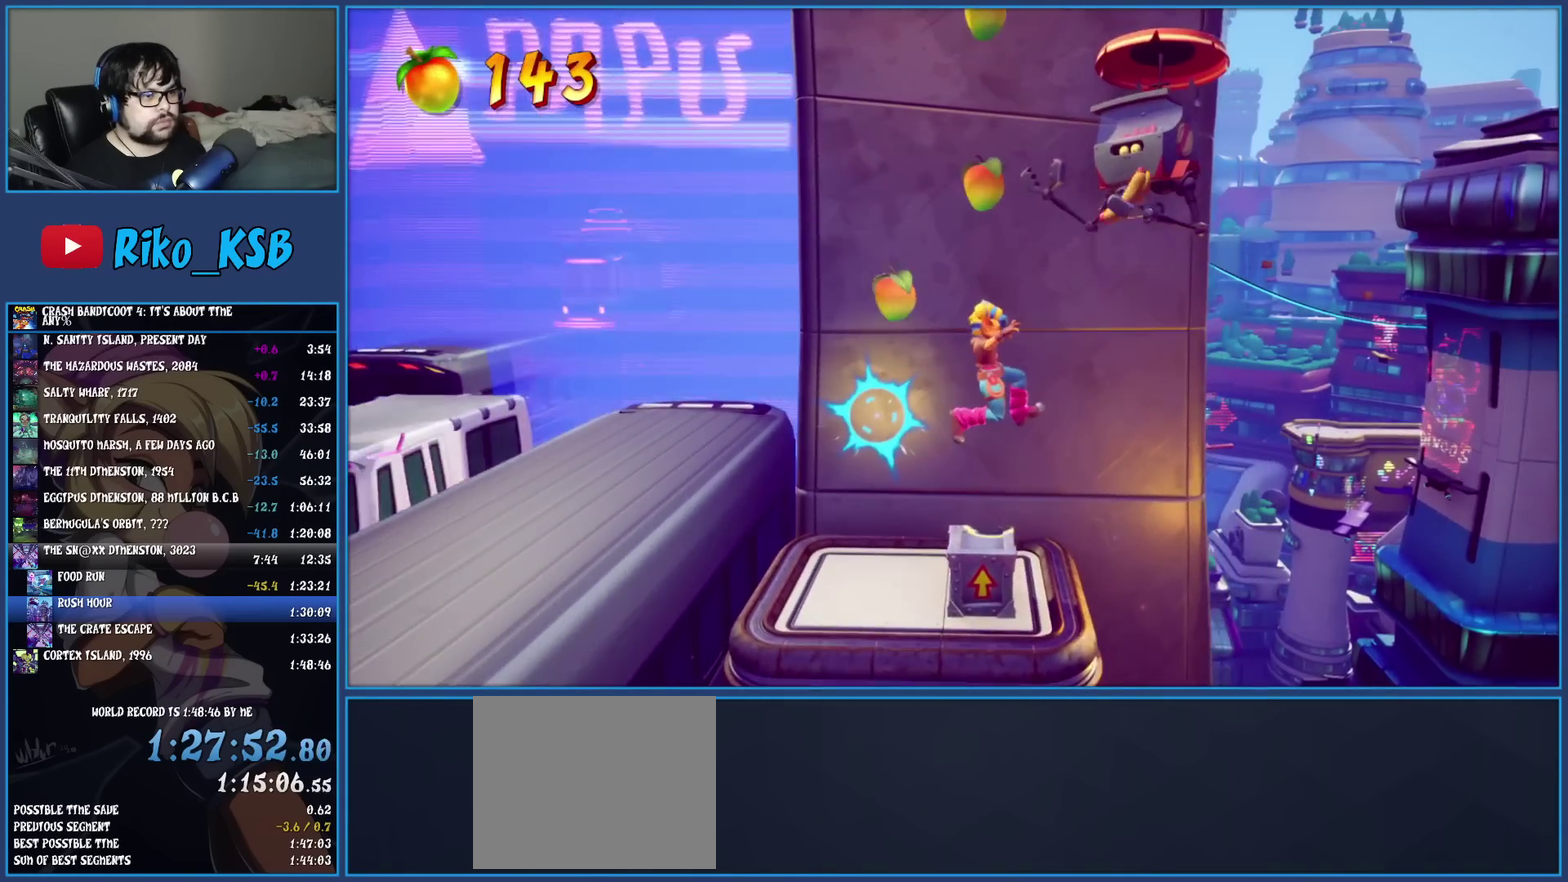
{"buttons": ["CROSS"], "left_stick": "right"}